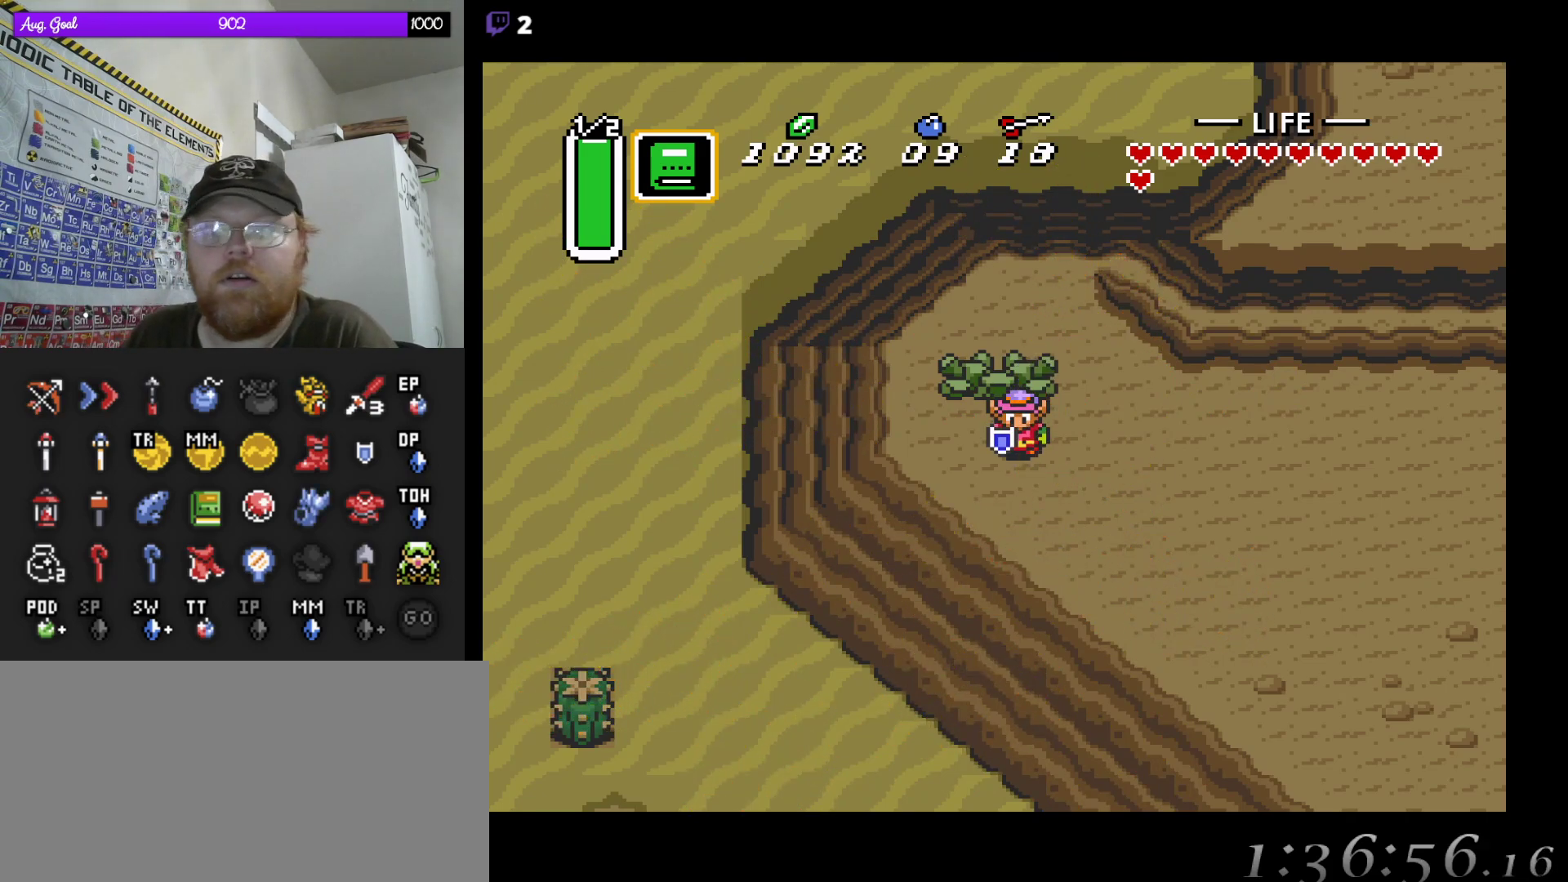
Gameplay with a controller (Nintendo layout); each line is a JSON object with the inputs held at the frame after it. "events" lists button and stick changes between this image and that frame as [ms after this image, input, new state], when the widget could be followed in between. Not read: A L3 R3.
{"buttons": ["DPAD_DOWN", "DPAD_RIGHT"], "events": [[17, "DPAD_RIGHT", "down"], [183, "DPAD_DOWN", "down"]]}
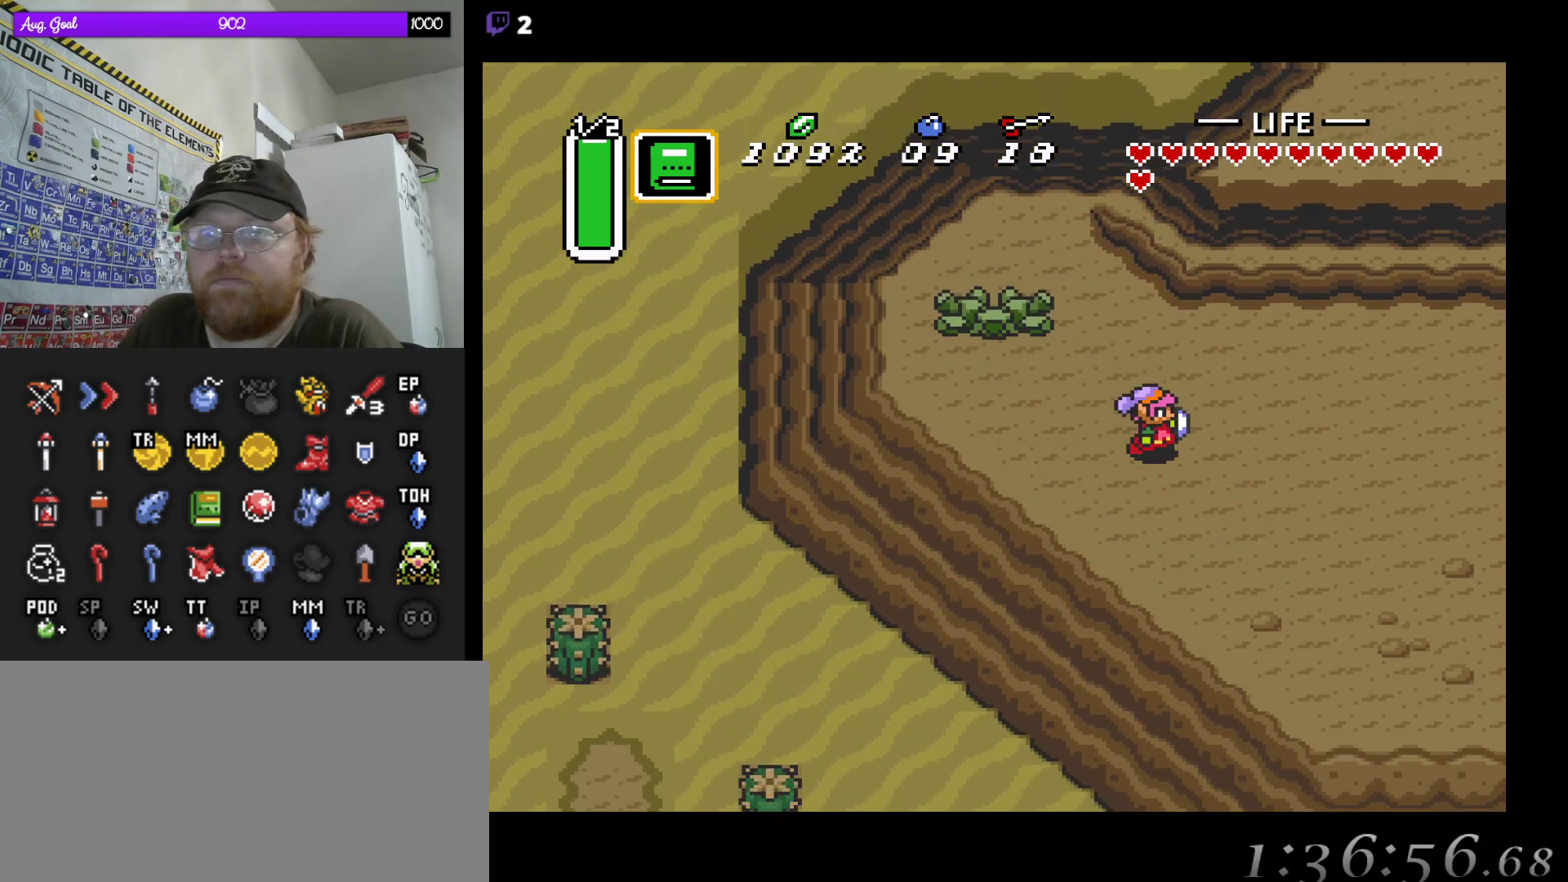
{"buttons": [], "events": [[17, "DPAD_DOWN", "up"], [283, "DPAD_RIGHT", "up"]]}
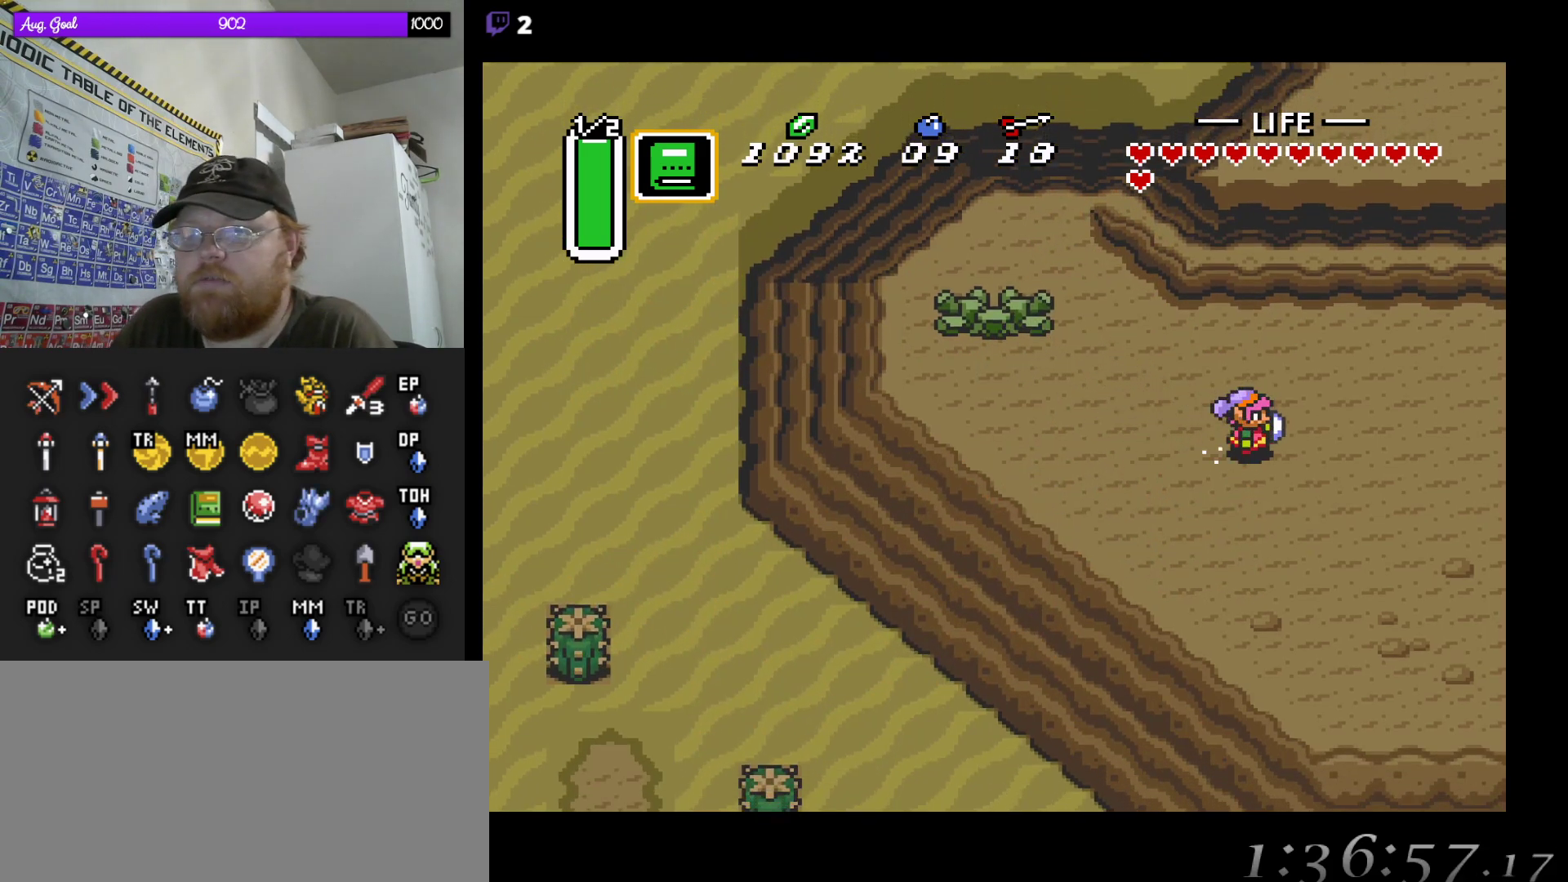
{"buttons": [], "events": []}
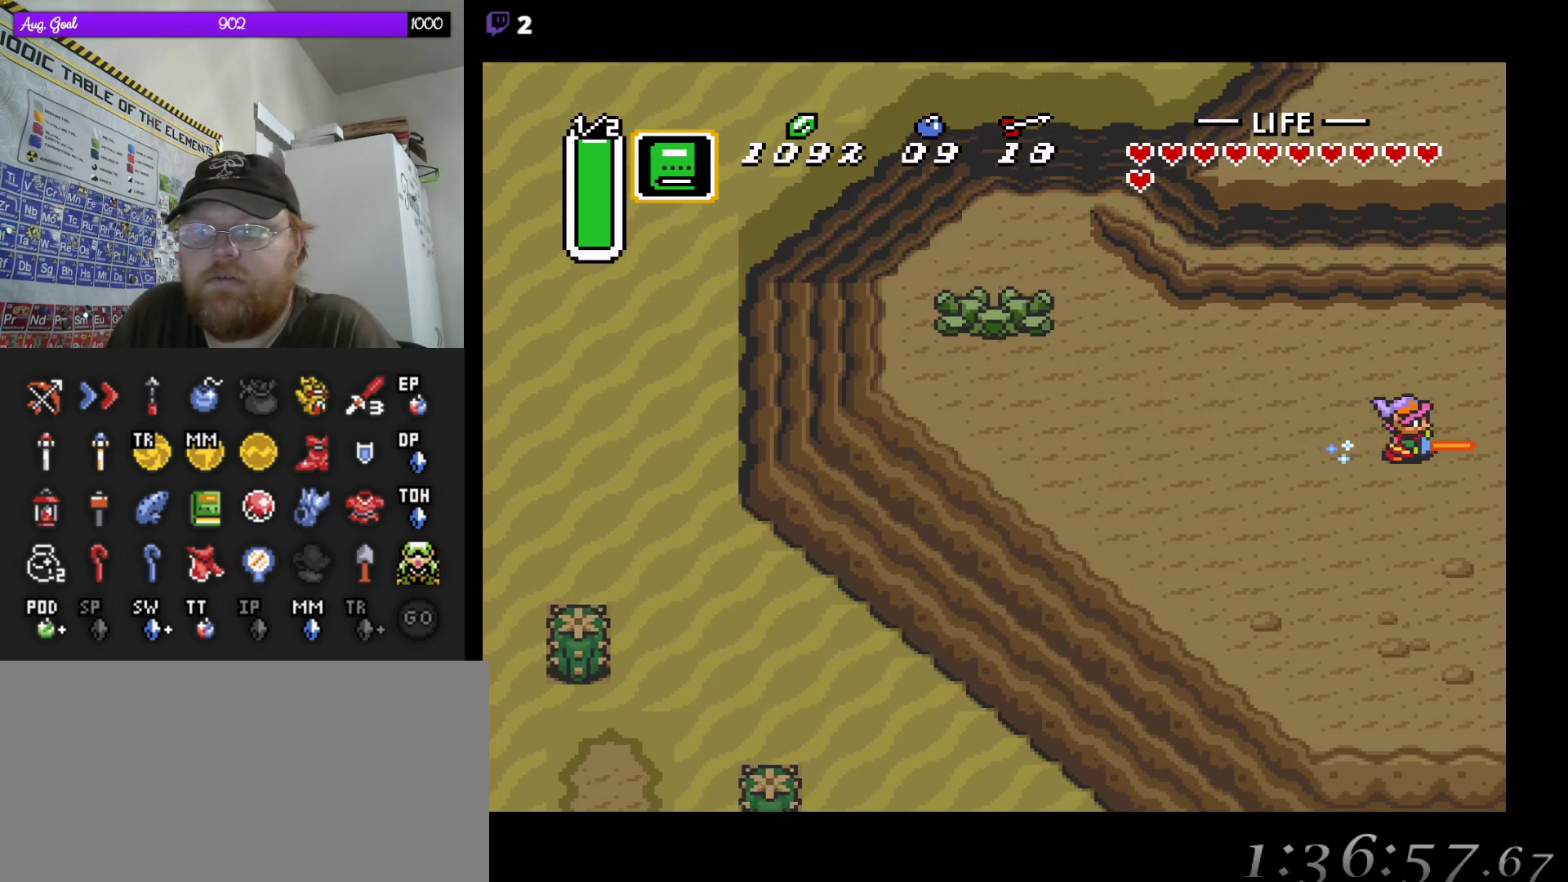
{"buttons": [], "events": []}
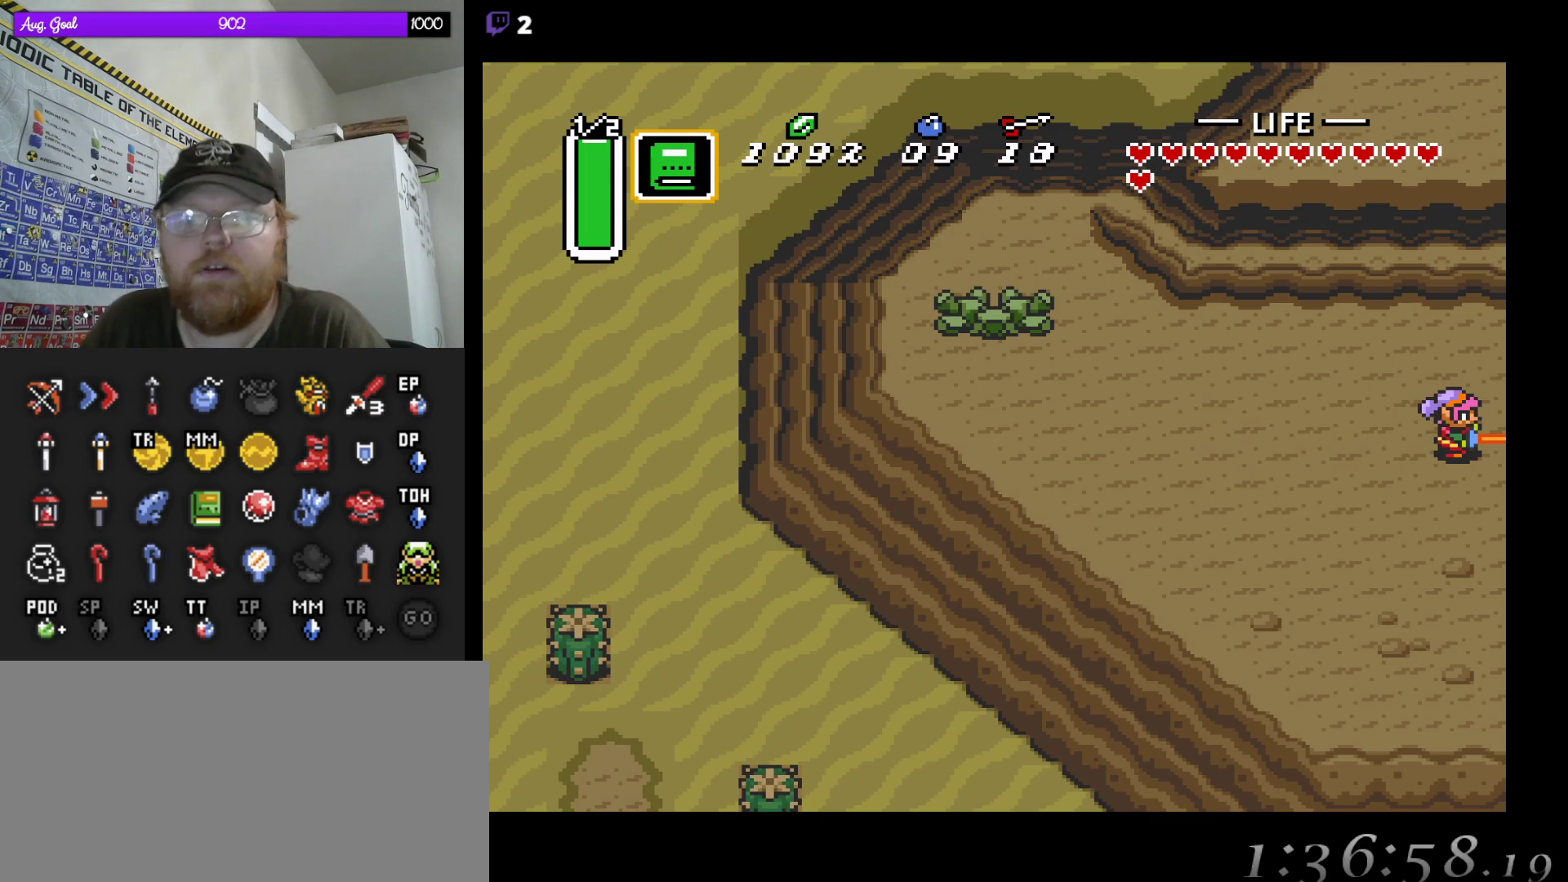
{"buttons": [], "events": []}
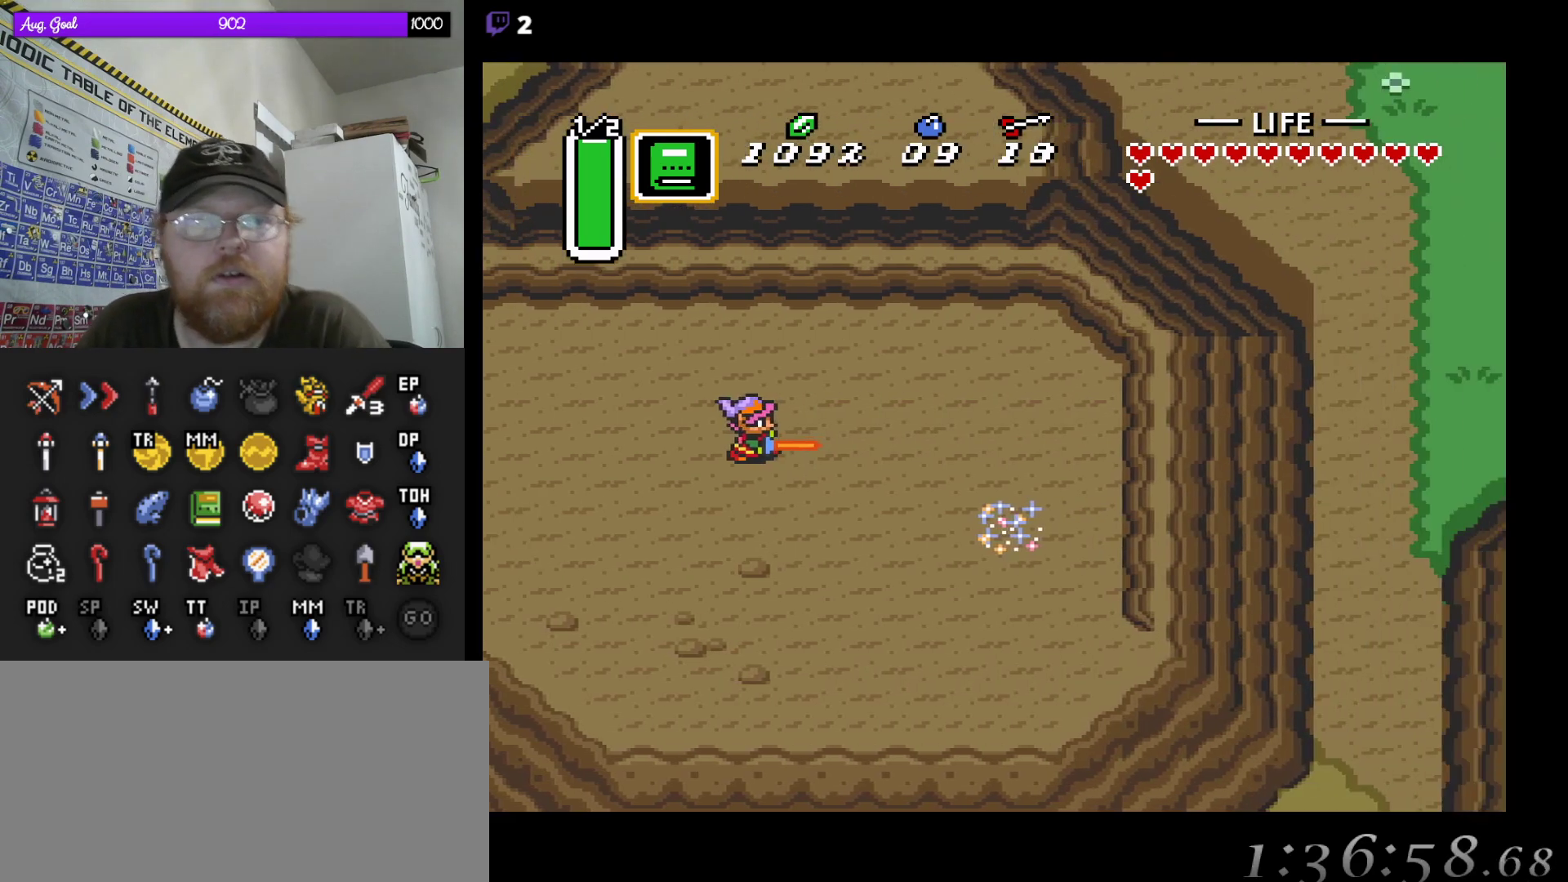
{"buttons": [], "events": []}
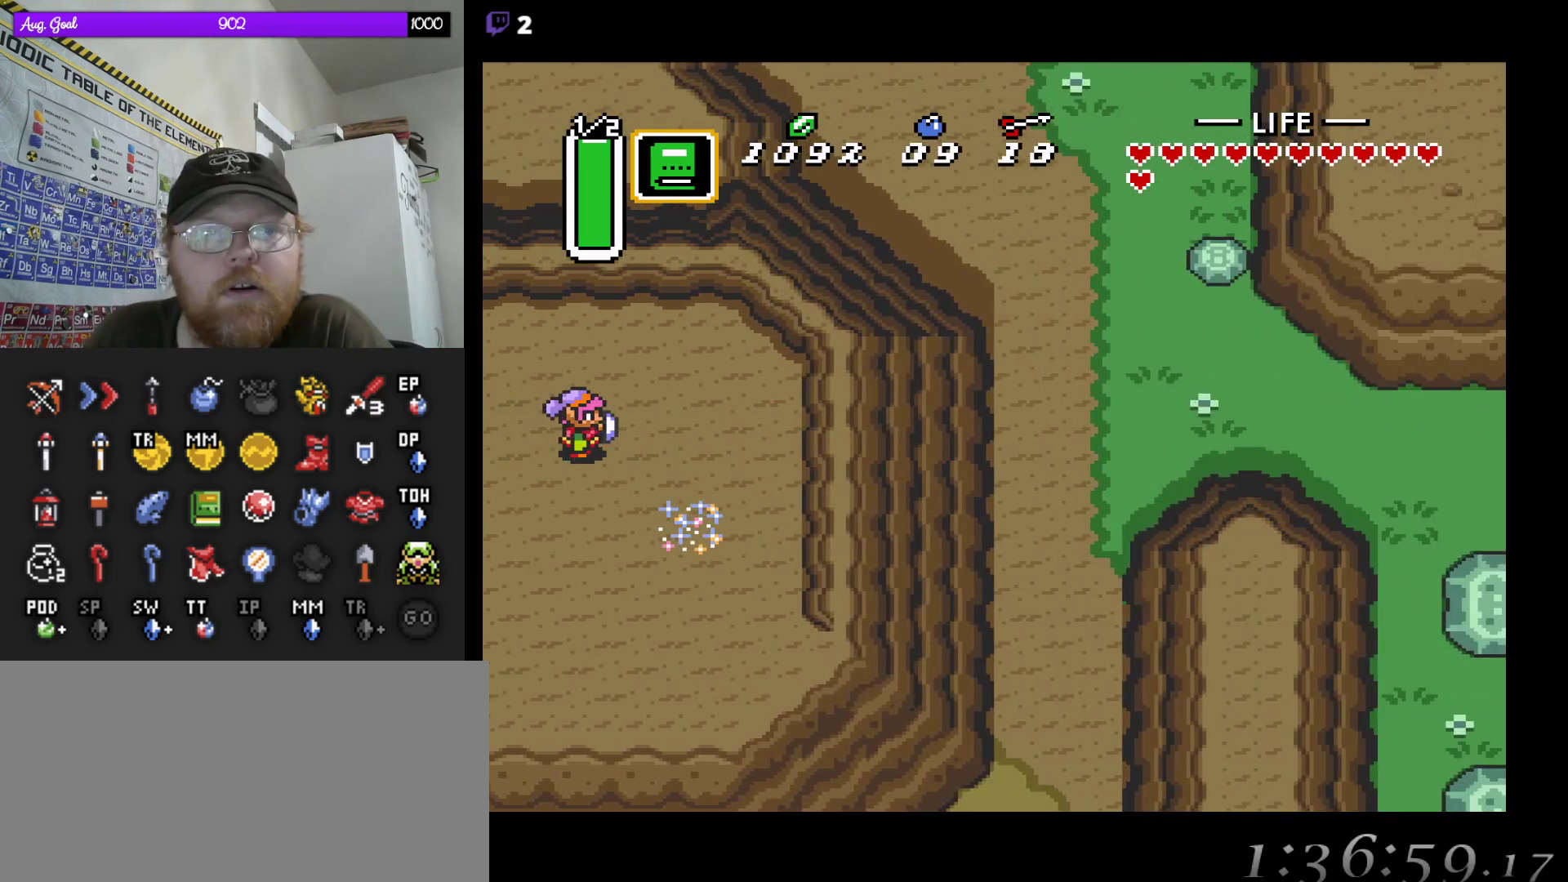
{"buttons": ["DPAD_DOWN", "DPAD_RIGHT"], "events": [[183, "DPAD_UP", "down"], [333, "DPAD_UP", "up"], [400, "DPAD_RIGHT", "down"], [417, "DPAD_DOWN", "down"]]}
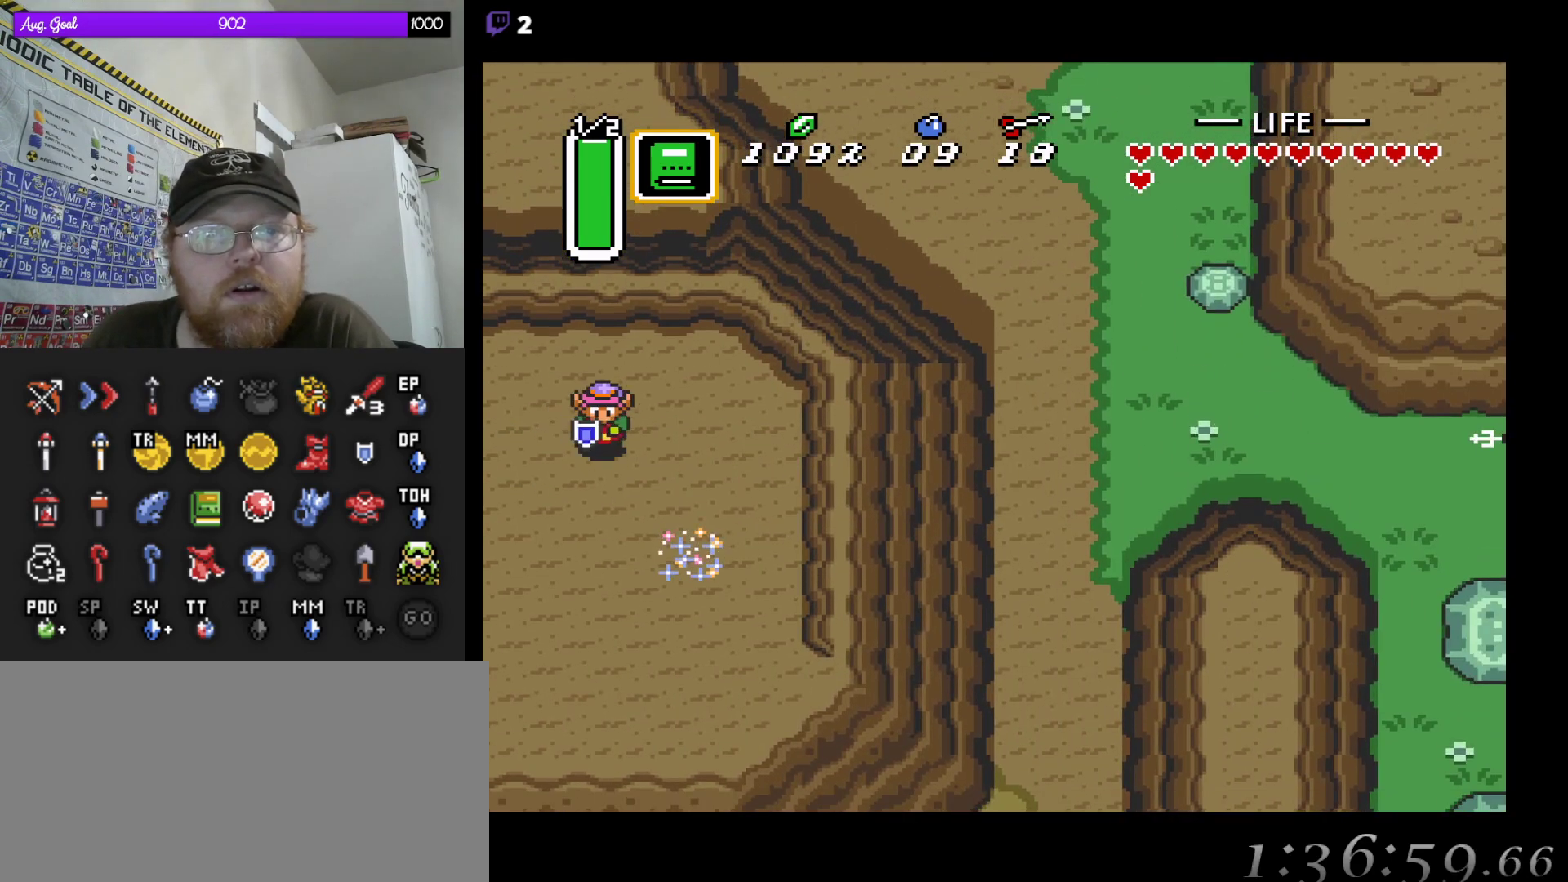
{"buttons": [], "events": [[67, "DPAD_DOWN", "up"], [67, "DPAD_RIGHT", "up"]]}
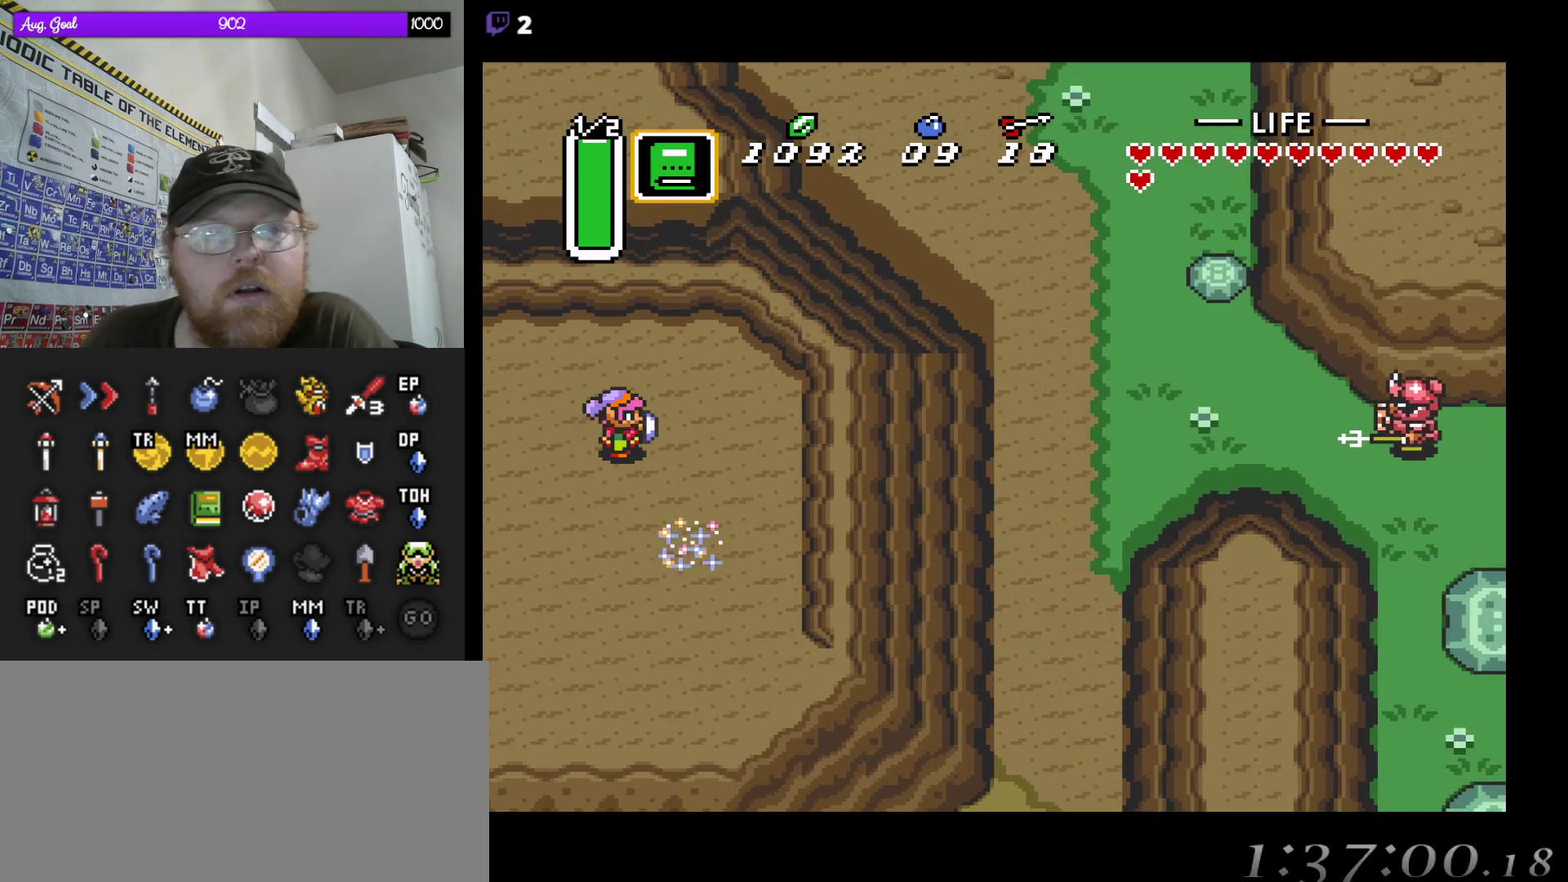
{"buttons": [], "events": []}
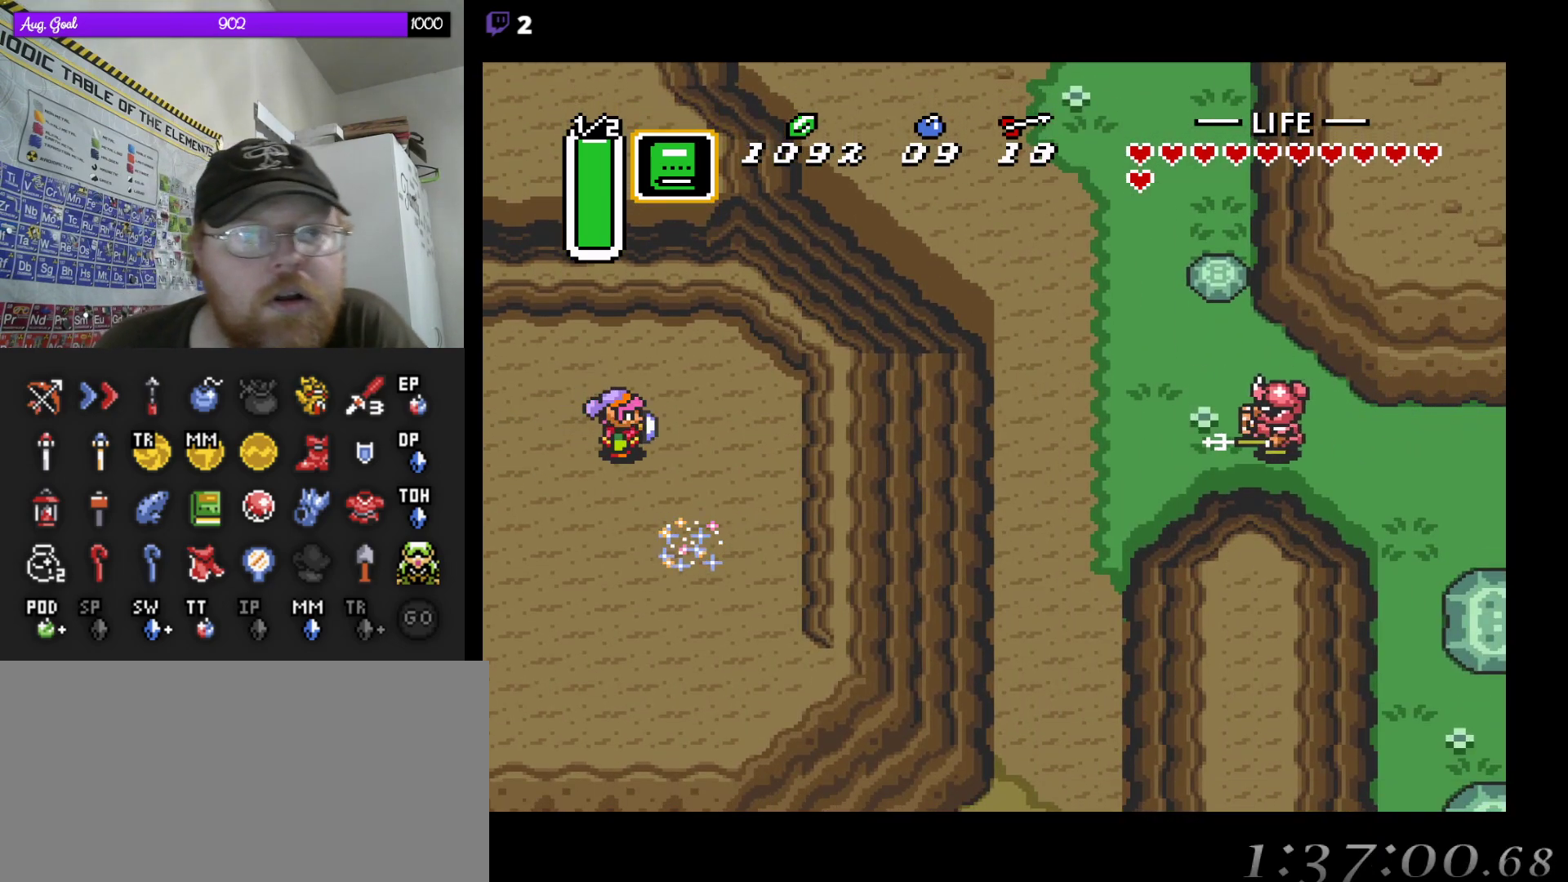
{"buttons": [], "events": []}
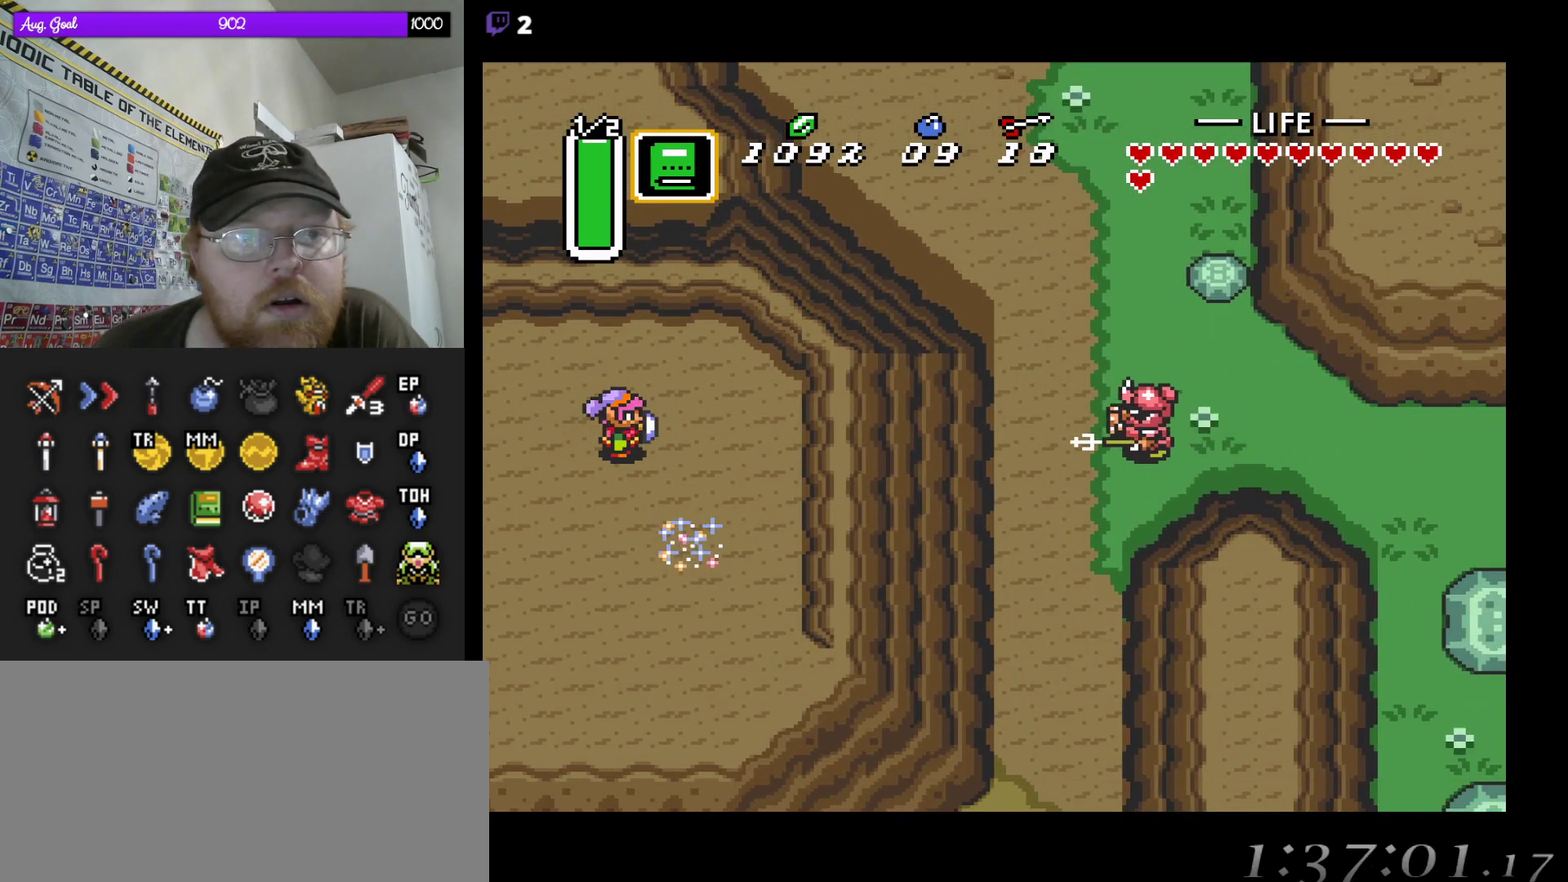
{"buttons": [], "events": [[333, "DPAD_RIGHT", "down"], [417, "DPAD_RIGHT", "up"]]}
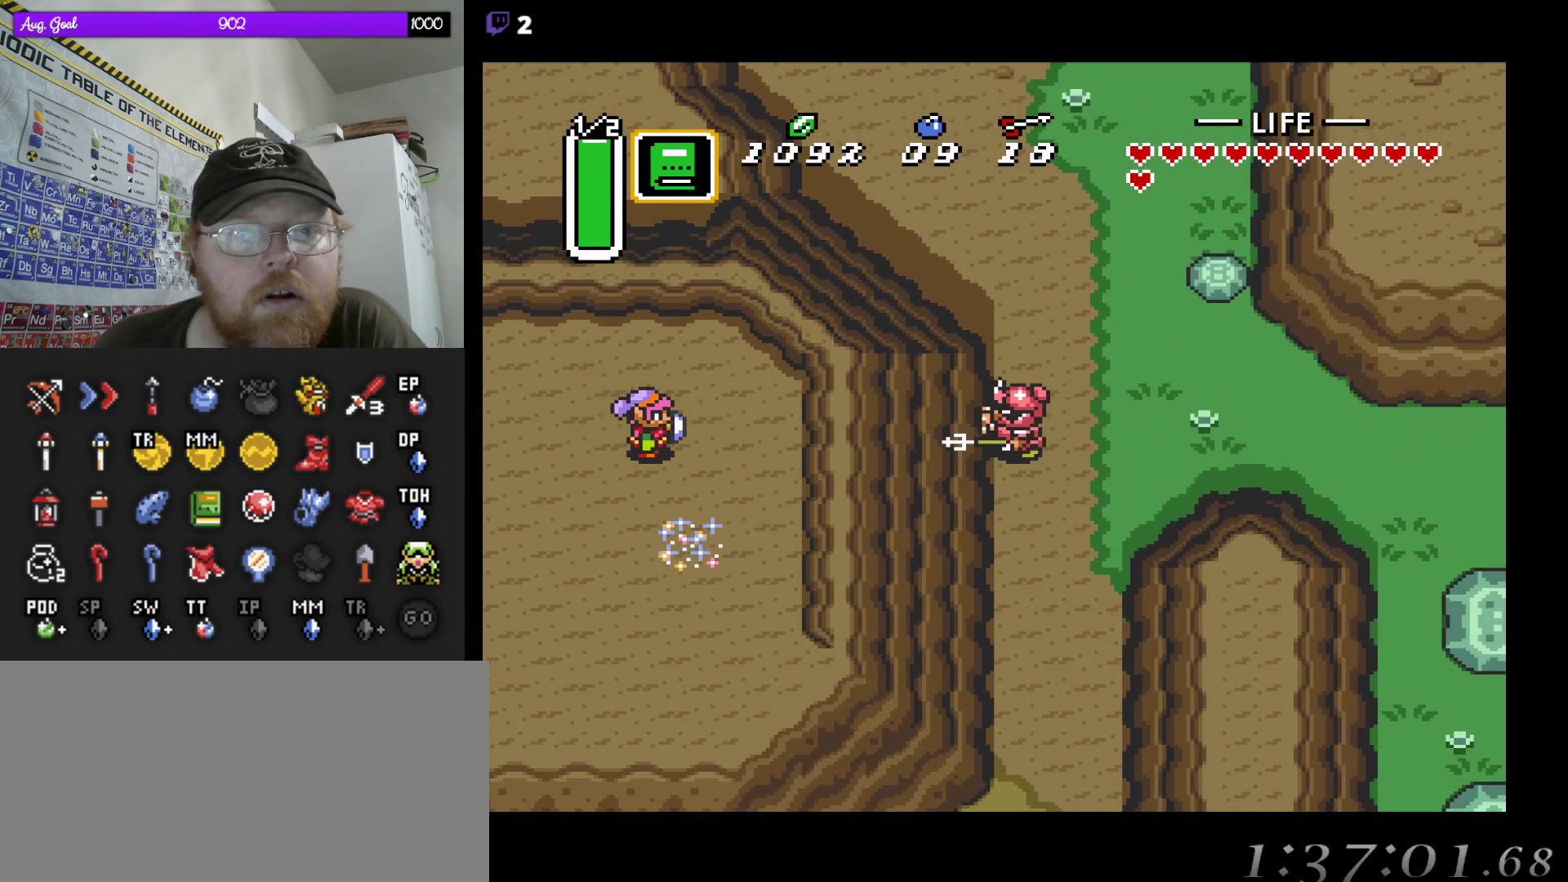
{"buttons": [], "events": [[267, "DPAD_LEFT", "down"], [317, "DPAD_LEFT", "up"]]}
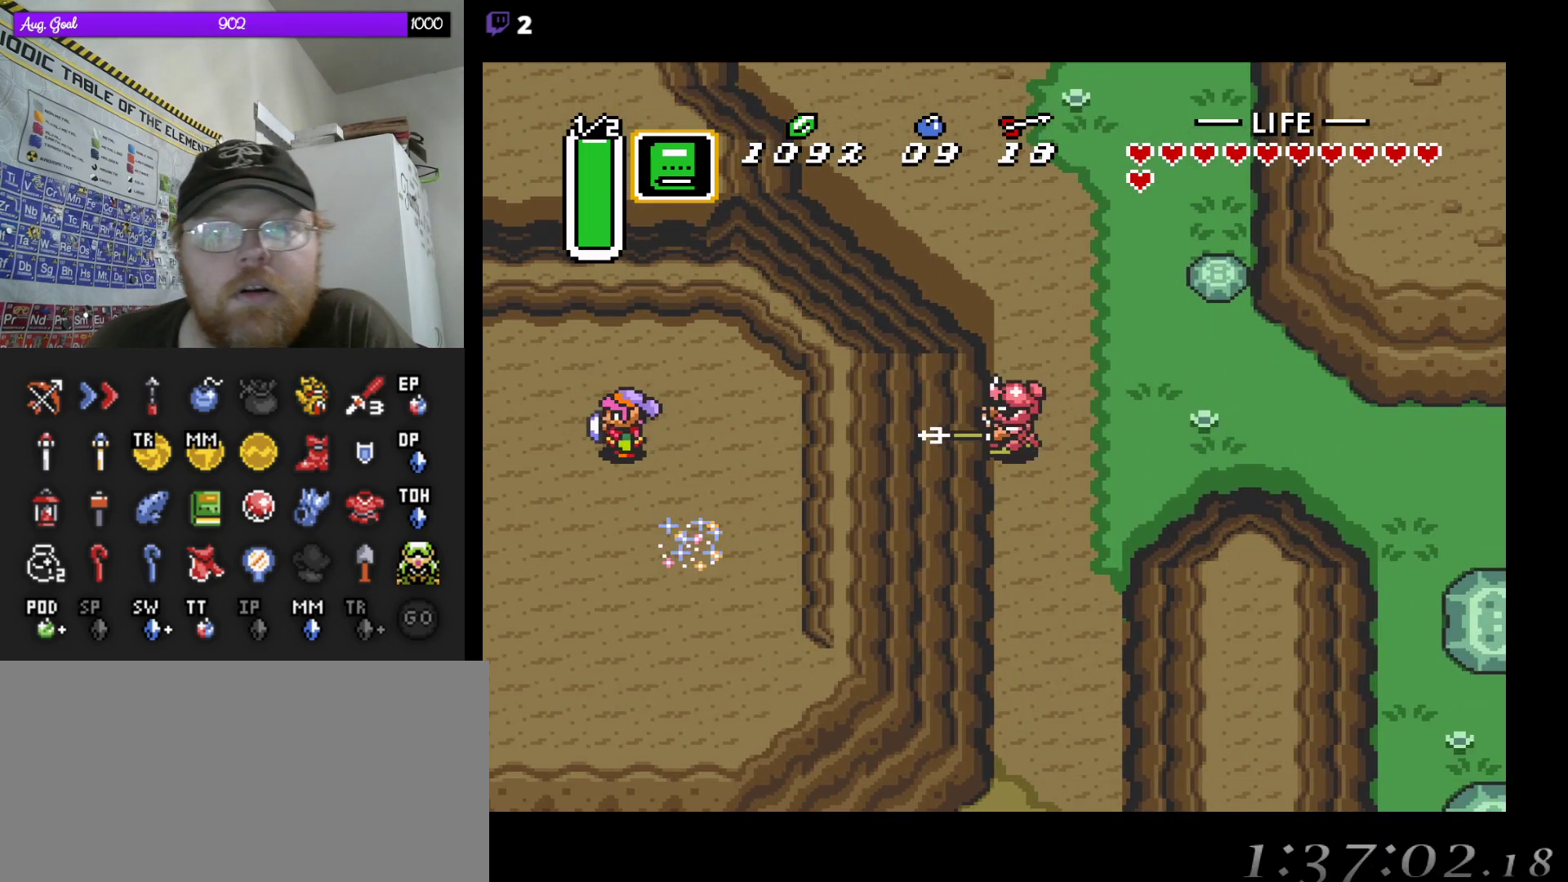
{"buttons": [], "events": [[133, "START", "down"], [467, "START", "up"]]}
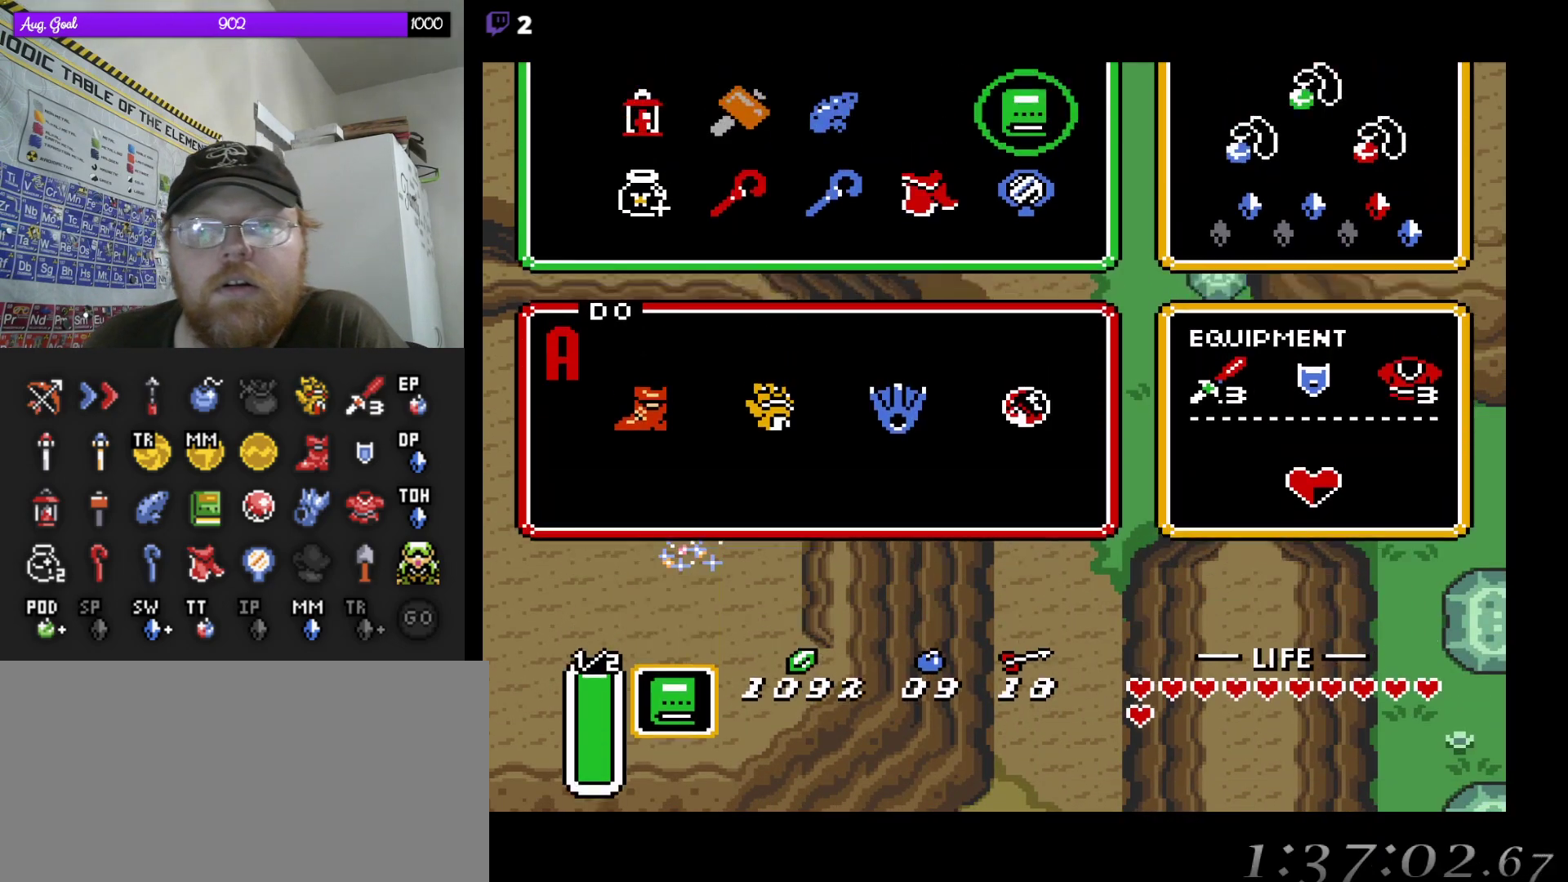
{"buttons": [], "events": []}
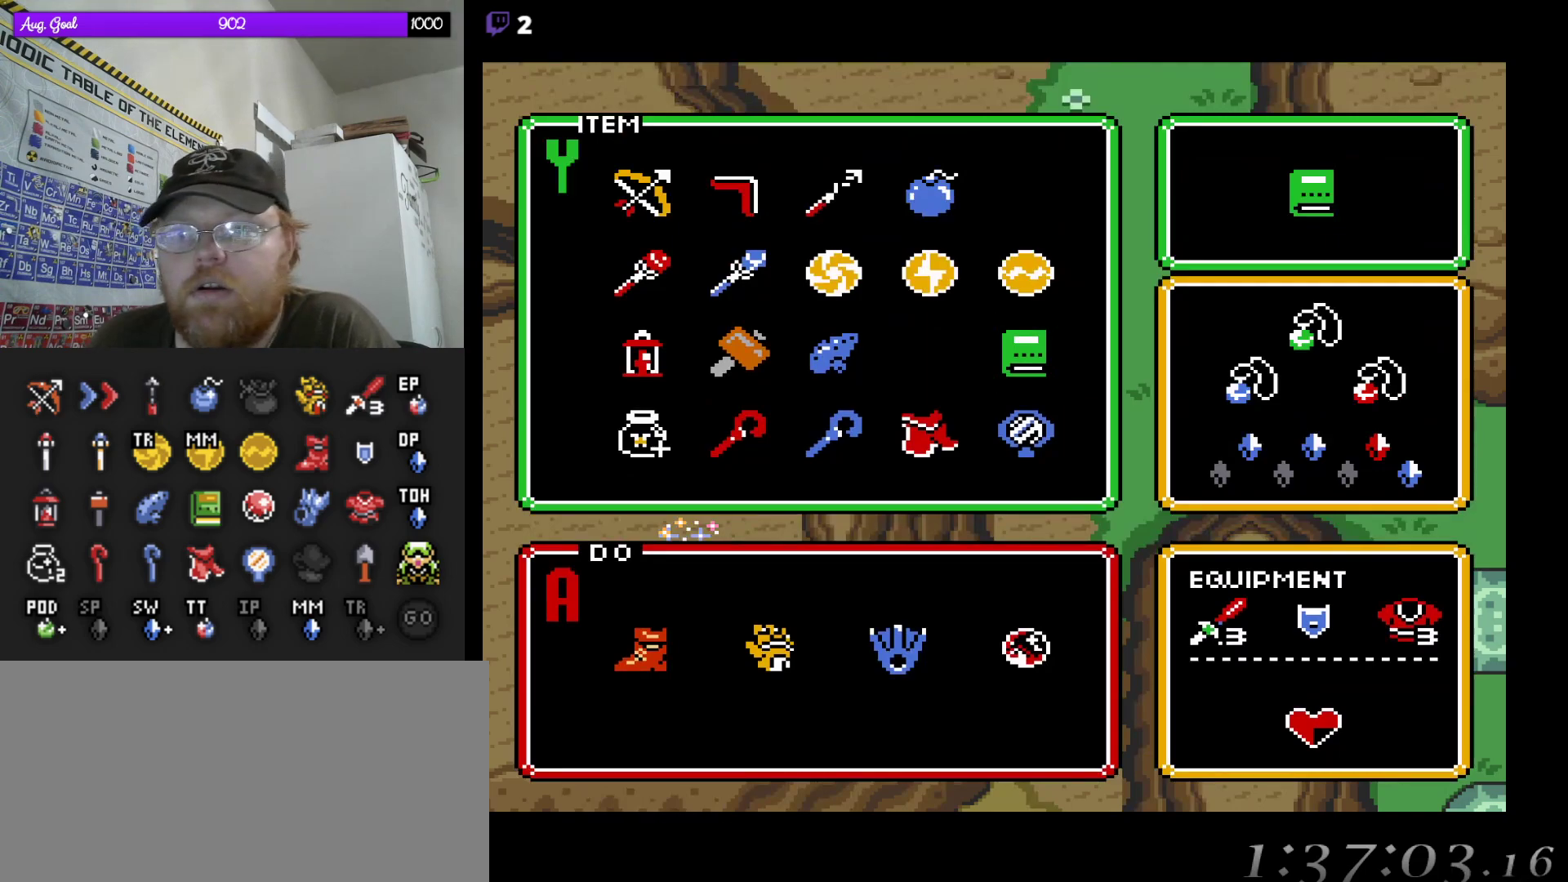
{"buttons": [], "events": [[17, "DPAD_DOWN", "down"], [100, "DPAD_DOWN", "up"]]}
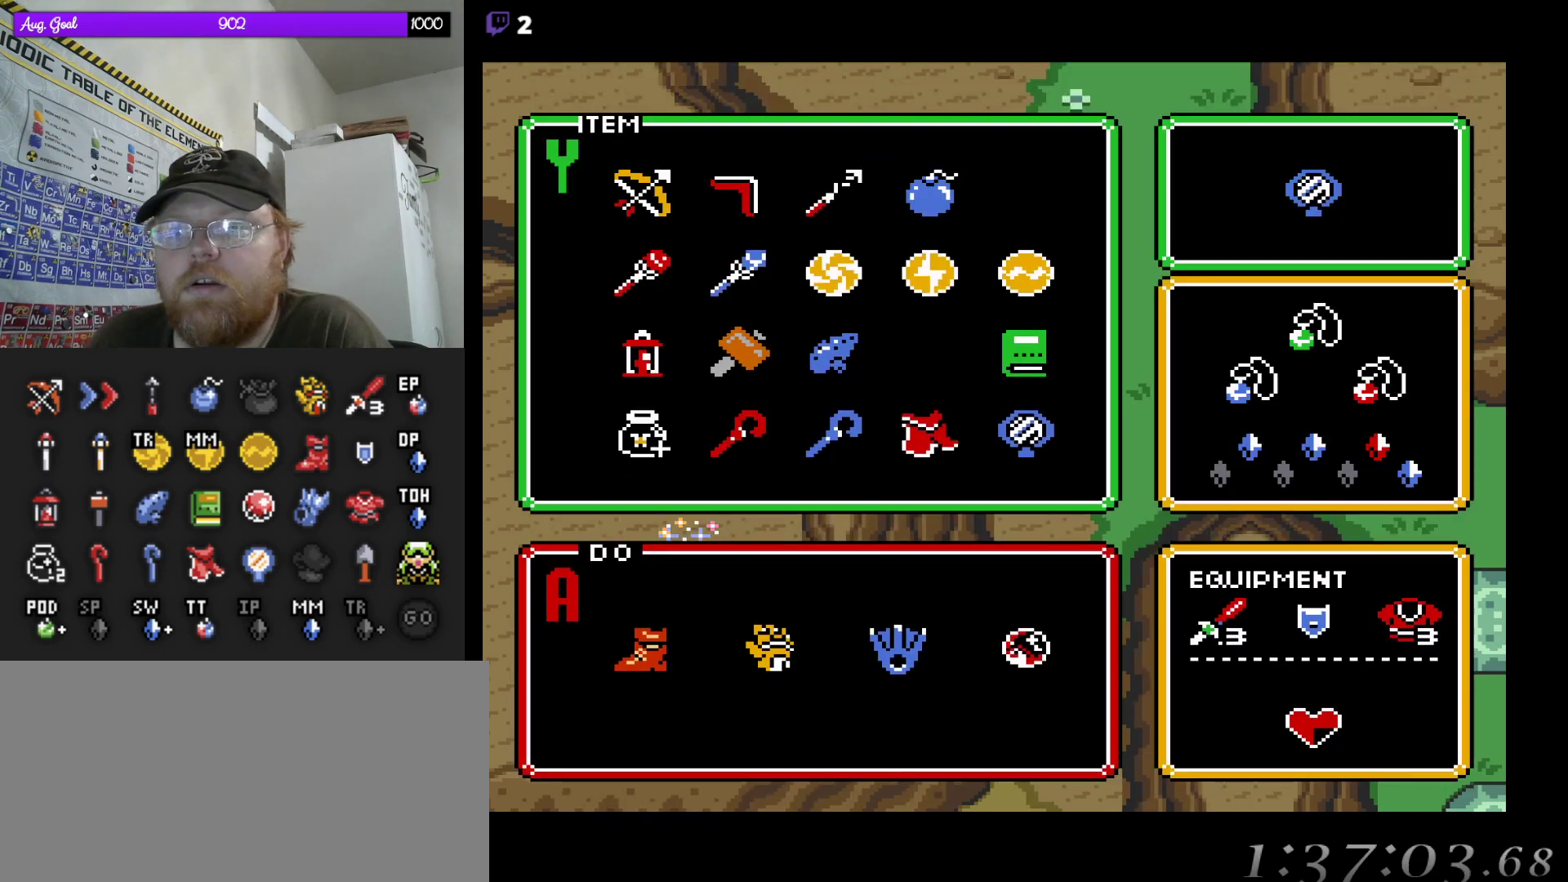
{"buttons": [], "events": [[33, "DPAD_LEFT", "down"], [117, "DPAD_LEFT", "up"], [400, "DPAD_LEFT", "down"], [483, "DPAD_LEFT", "up"]]}
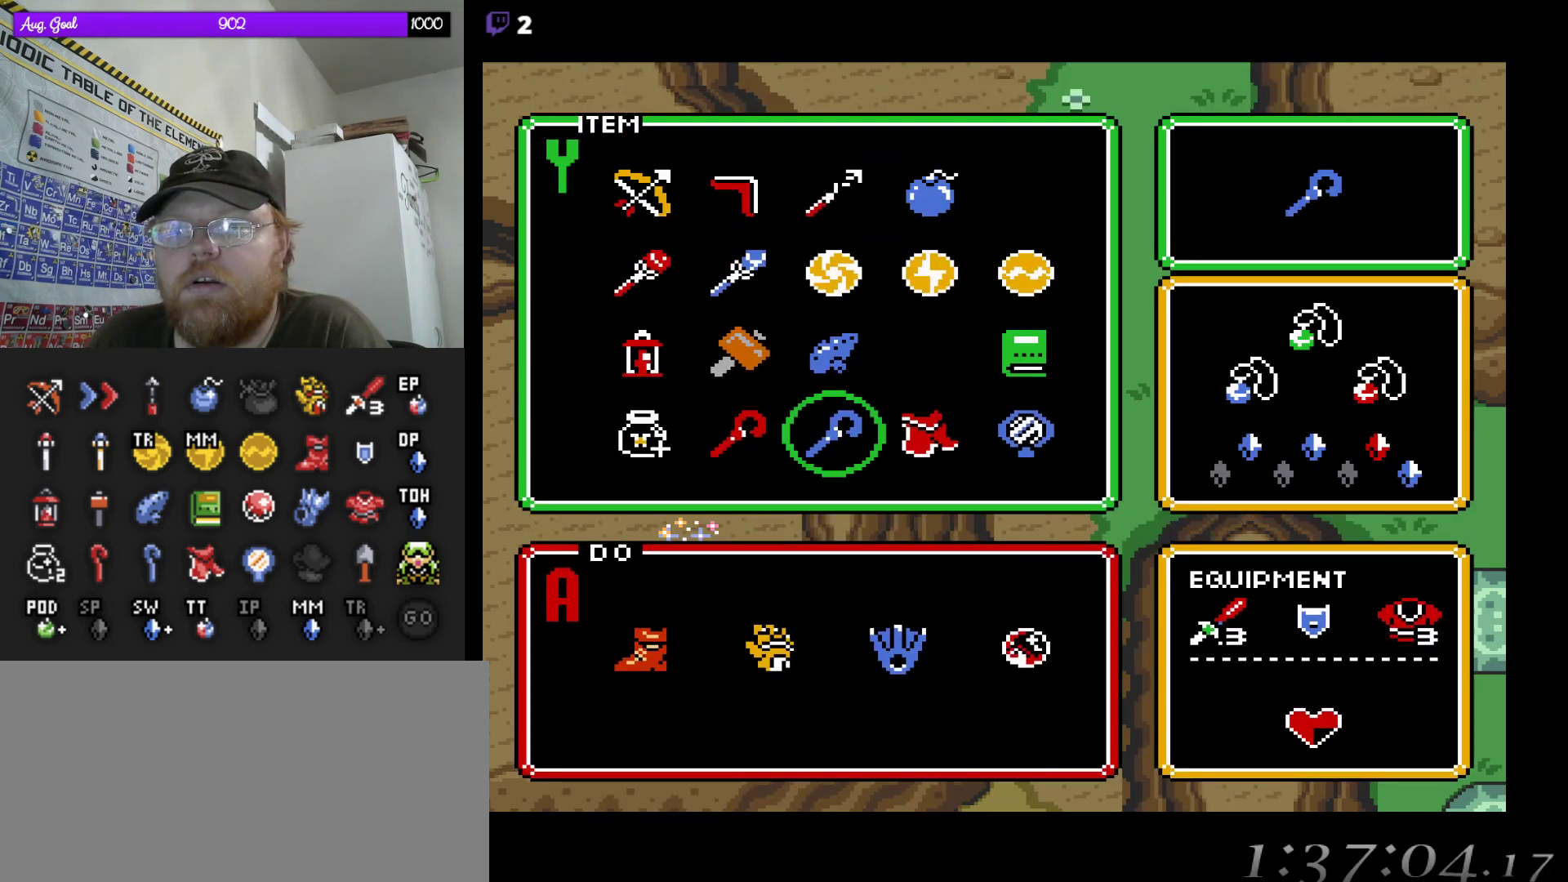
{"buttons": [], "events": [[117, "DPAD_UP", "down"], [233, "DPAD_UP", "up"], [350, "START", "down"], [483, "START", "up"]]}
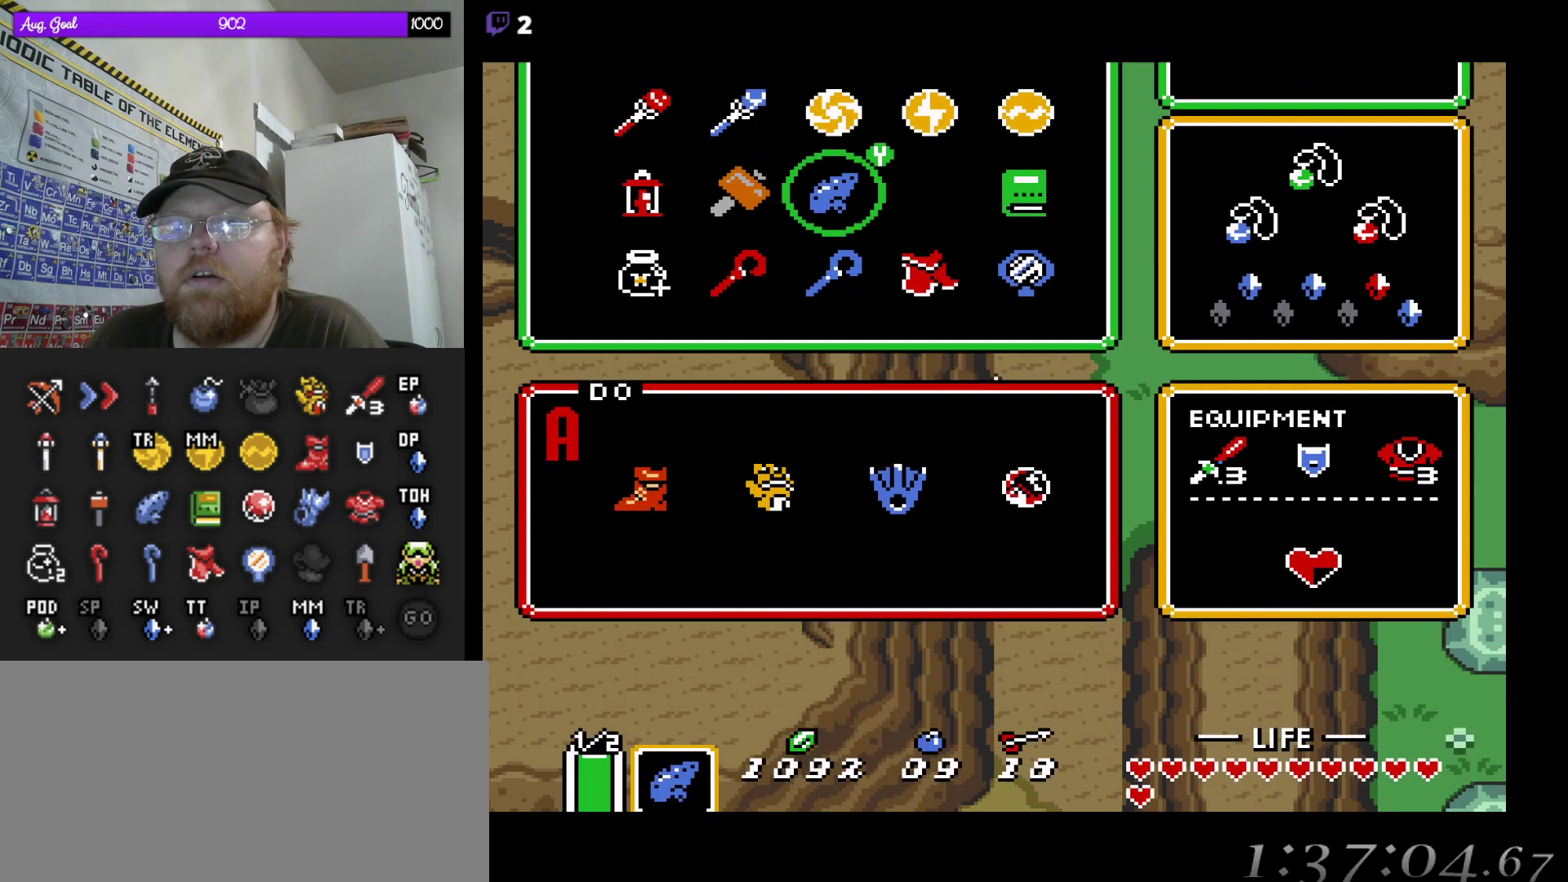
{"buttons": [], "events": []}
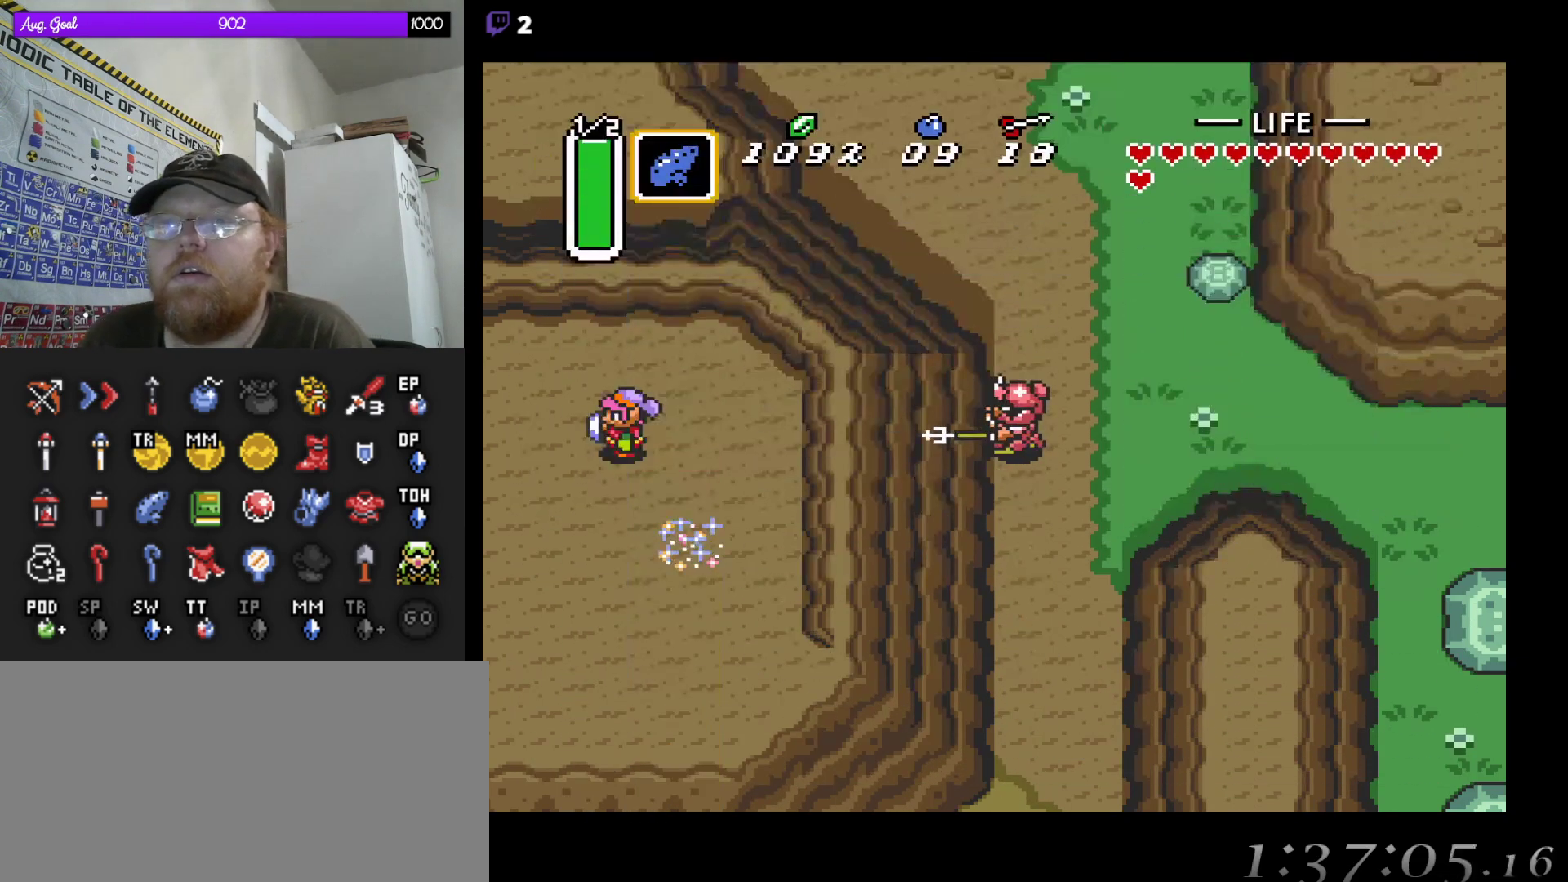
{"buttons": [], "events": []}
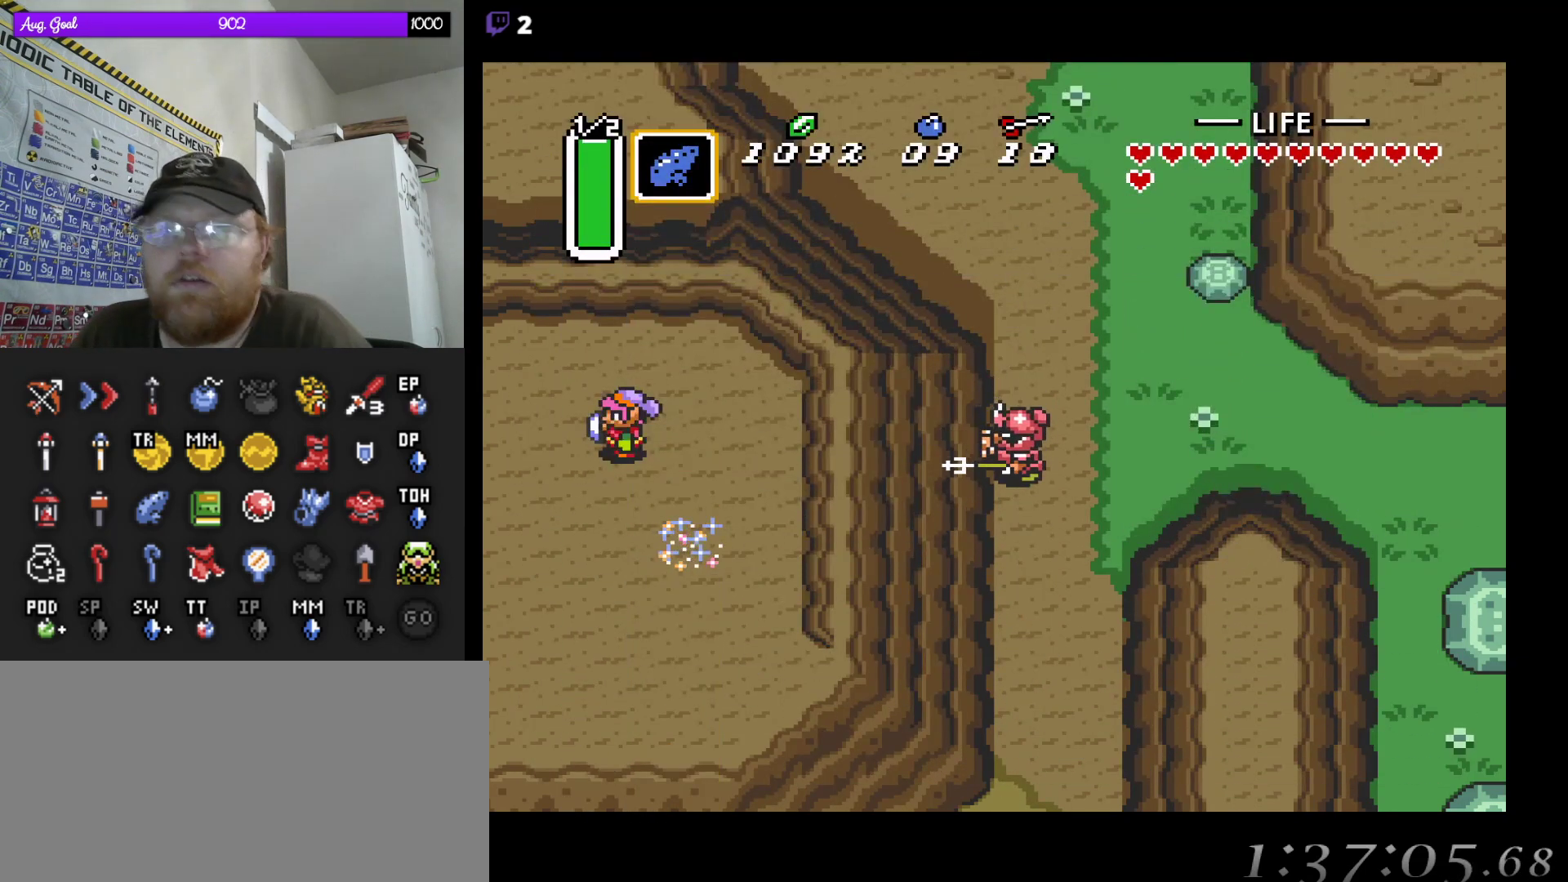
{"buttons": [], "events": []}
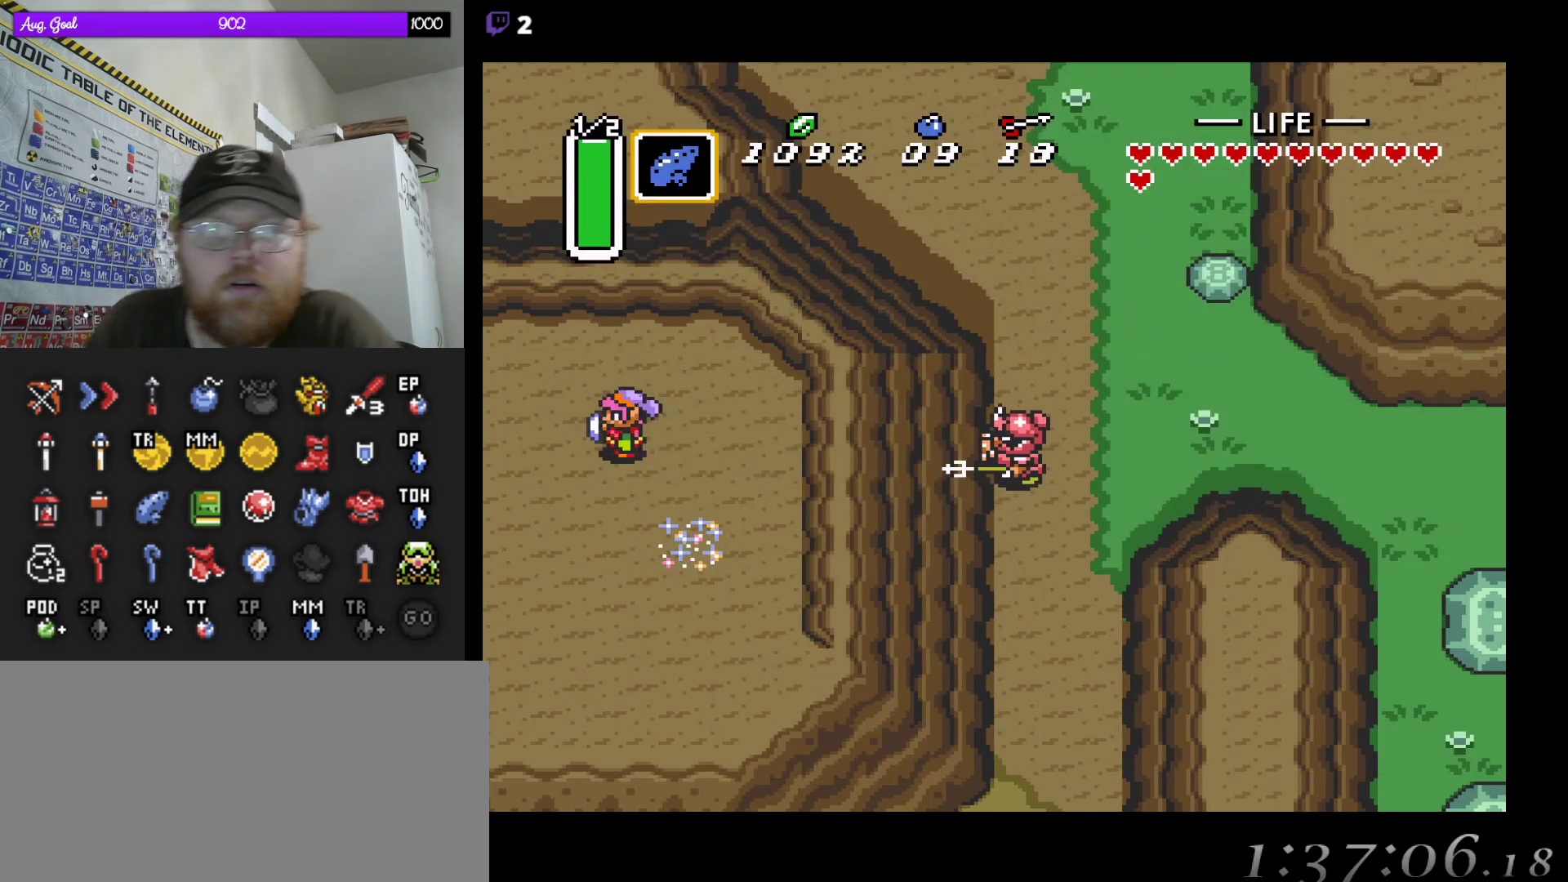
{"buttons": [], "events": []}
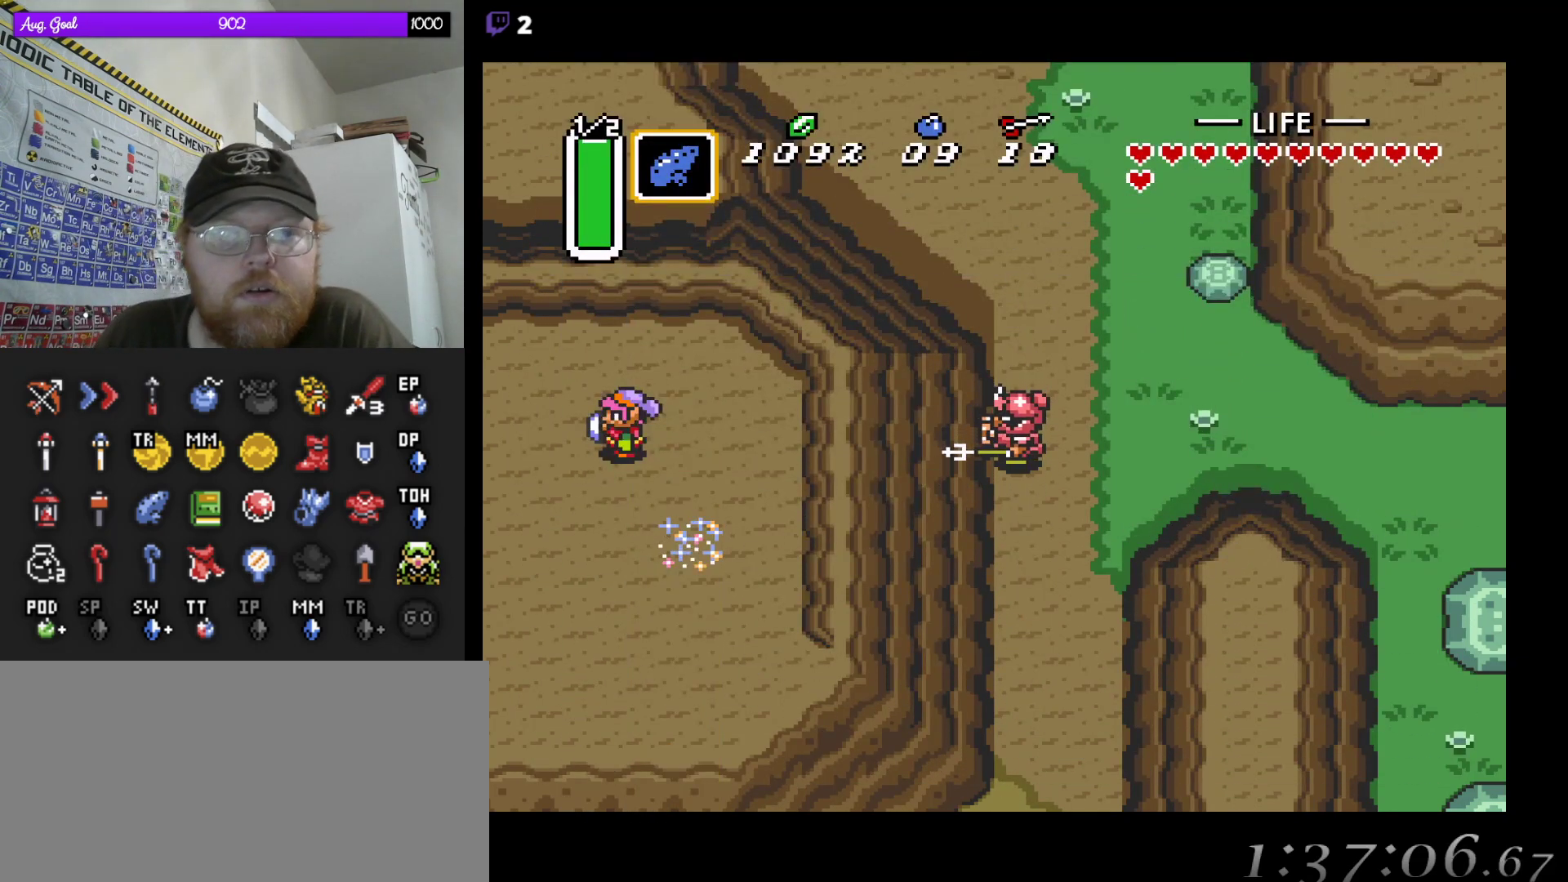
{"buttons": [], "events": []}
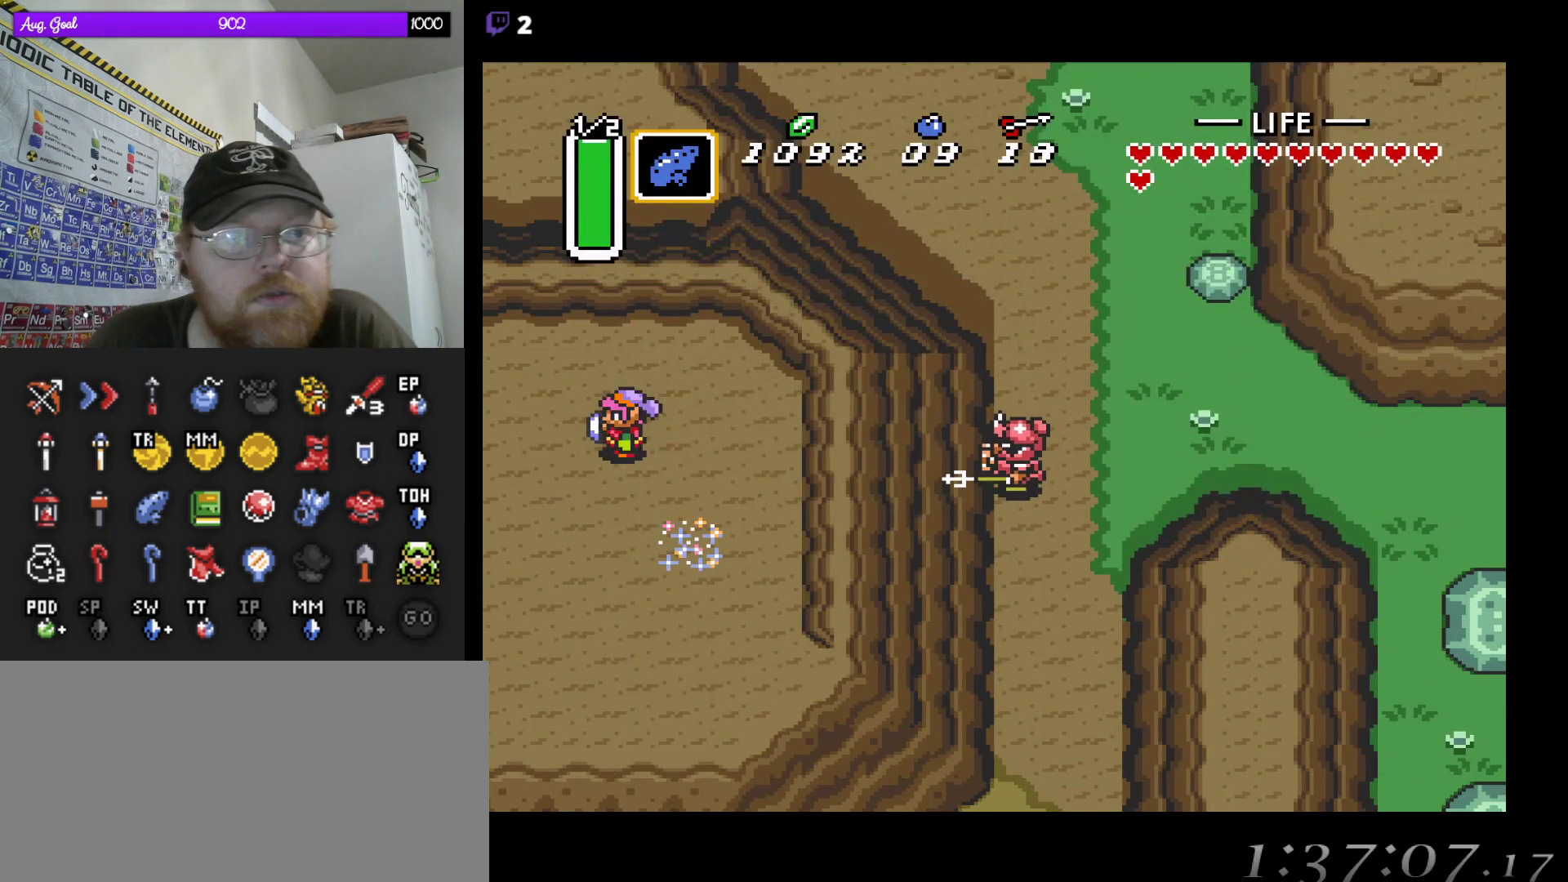
{"buttons": [], "events": []}
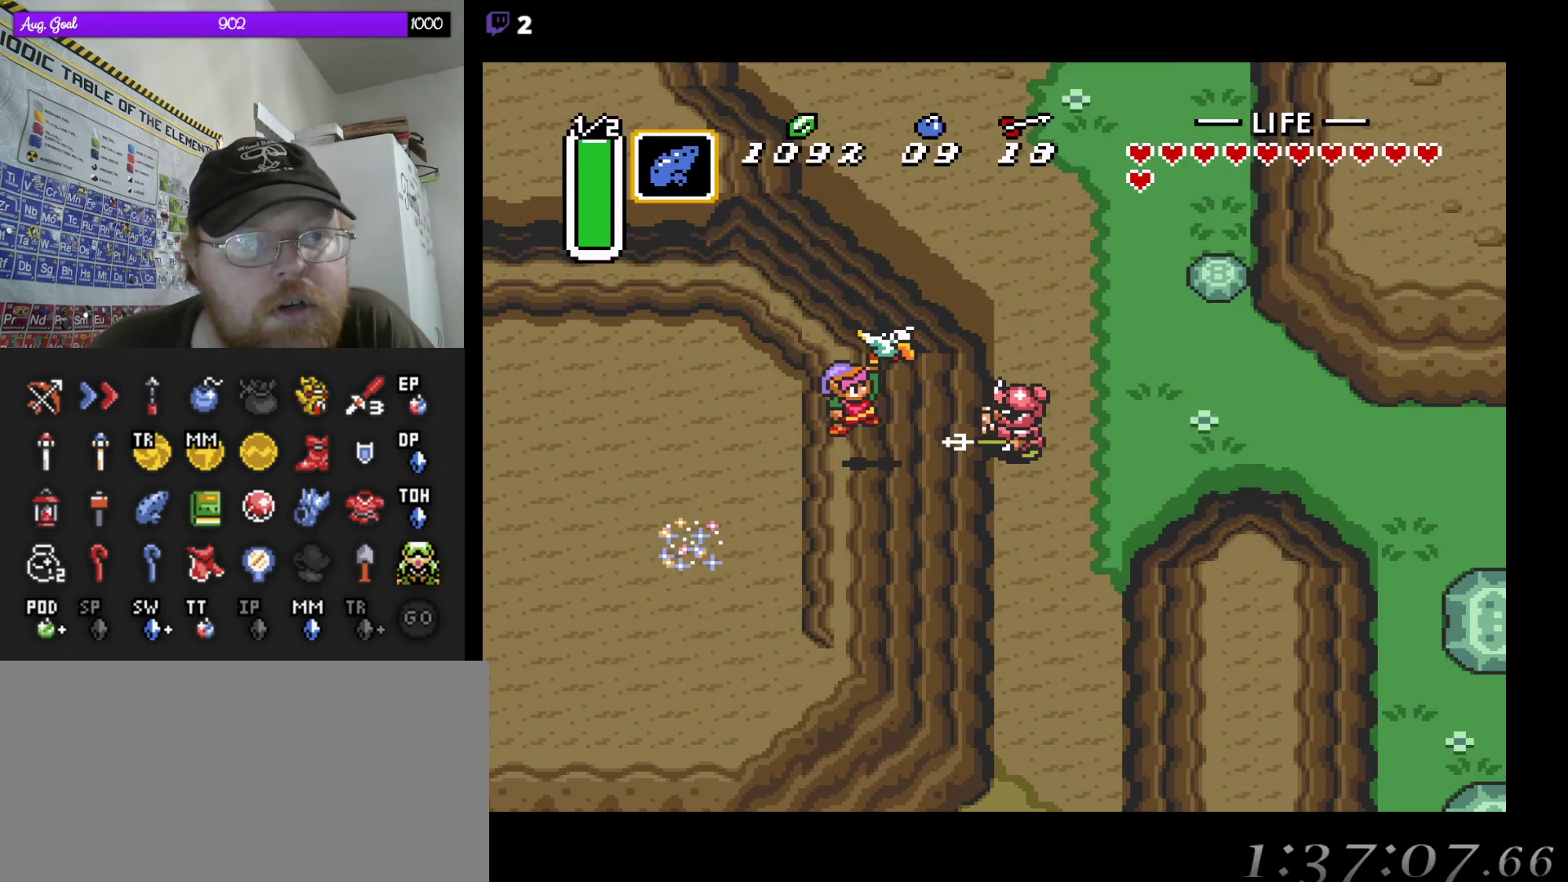
{"buttons": [], "events": []}
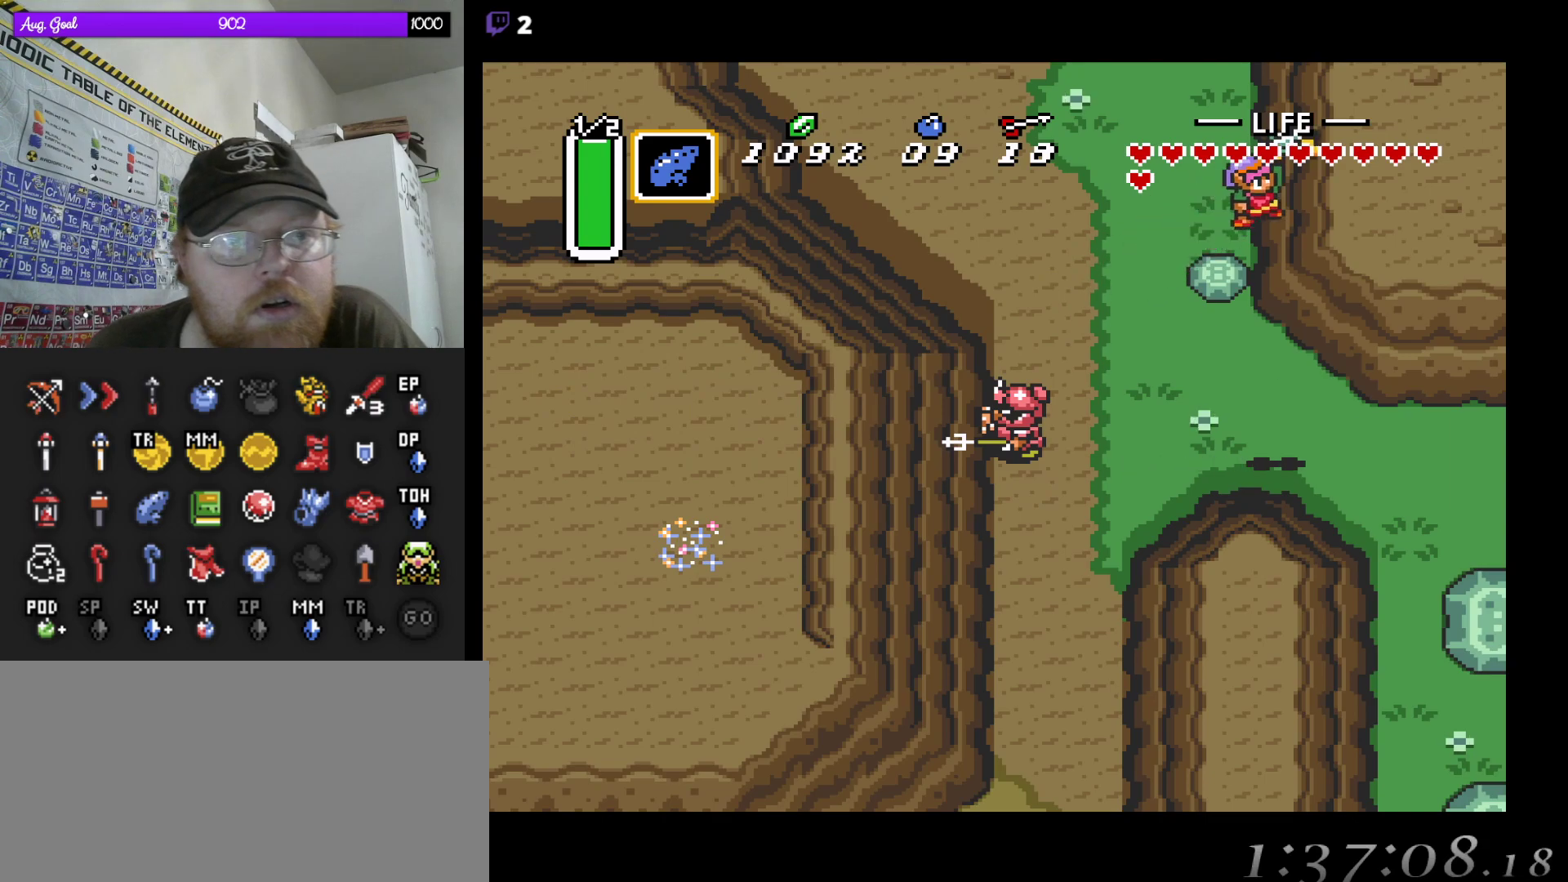
{"buttons": [], "events": []}
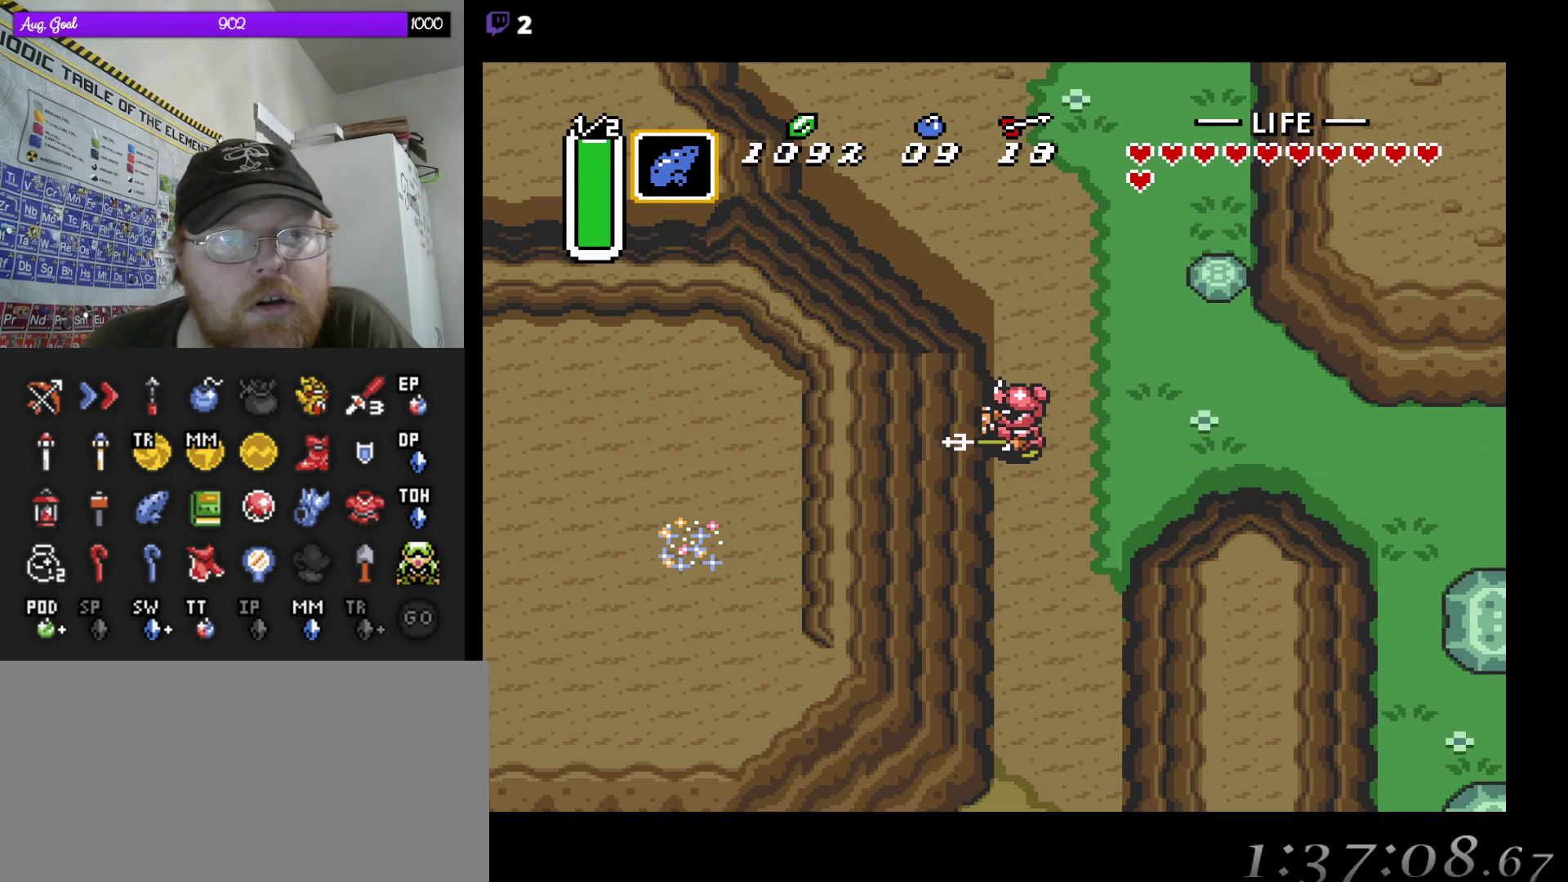
{"buttons": [], "events": []}
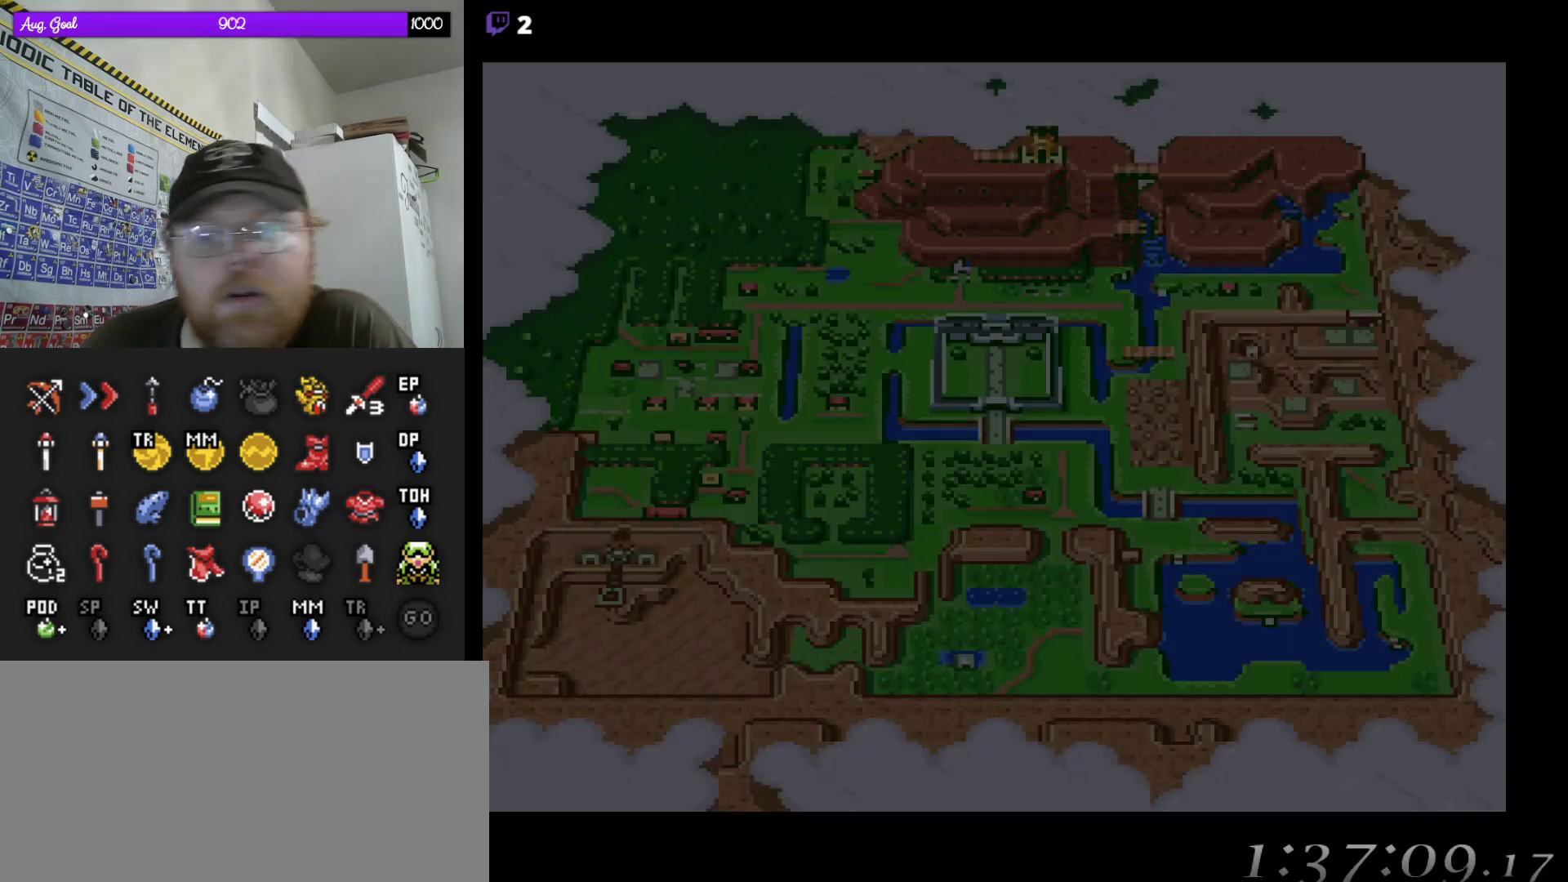
{"buttons": [], "events": [[383, "DPAD_LEFT", "down"], [467, "DPAD_LEFT", "up"]]}
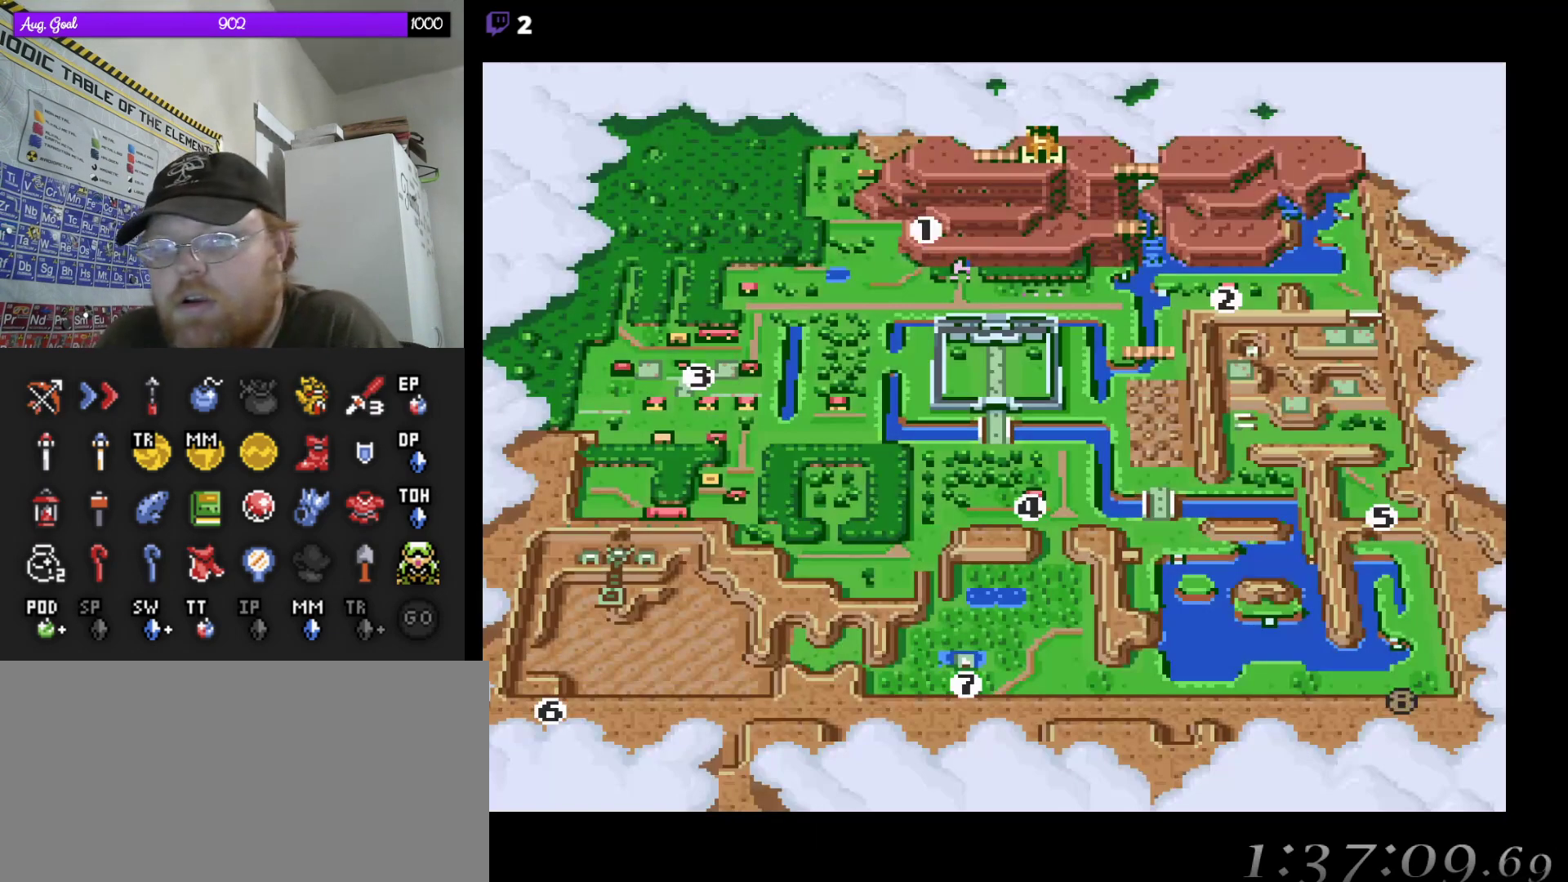
{"buttons": [], "events": []}
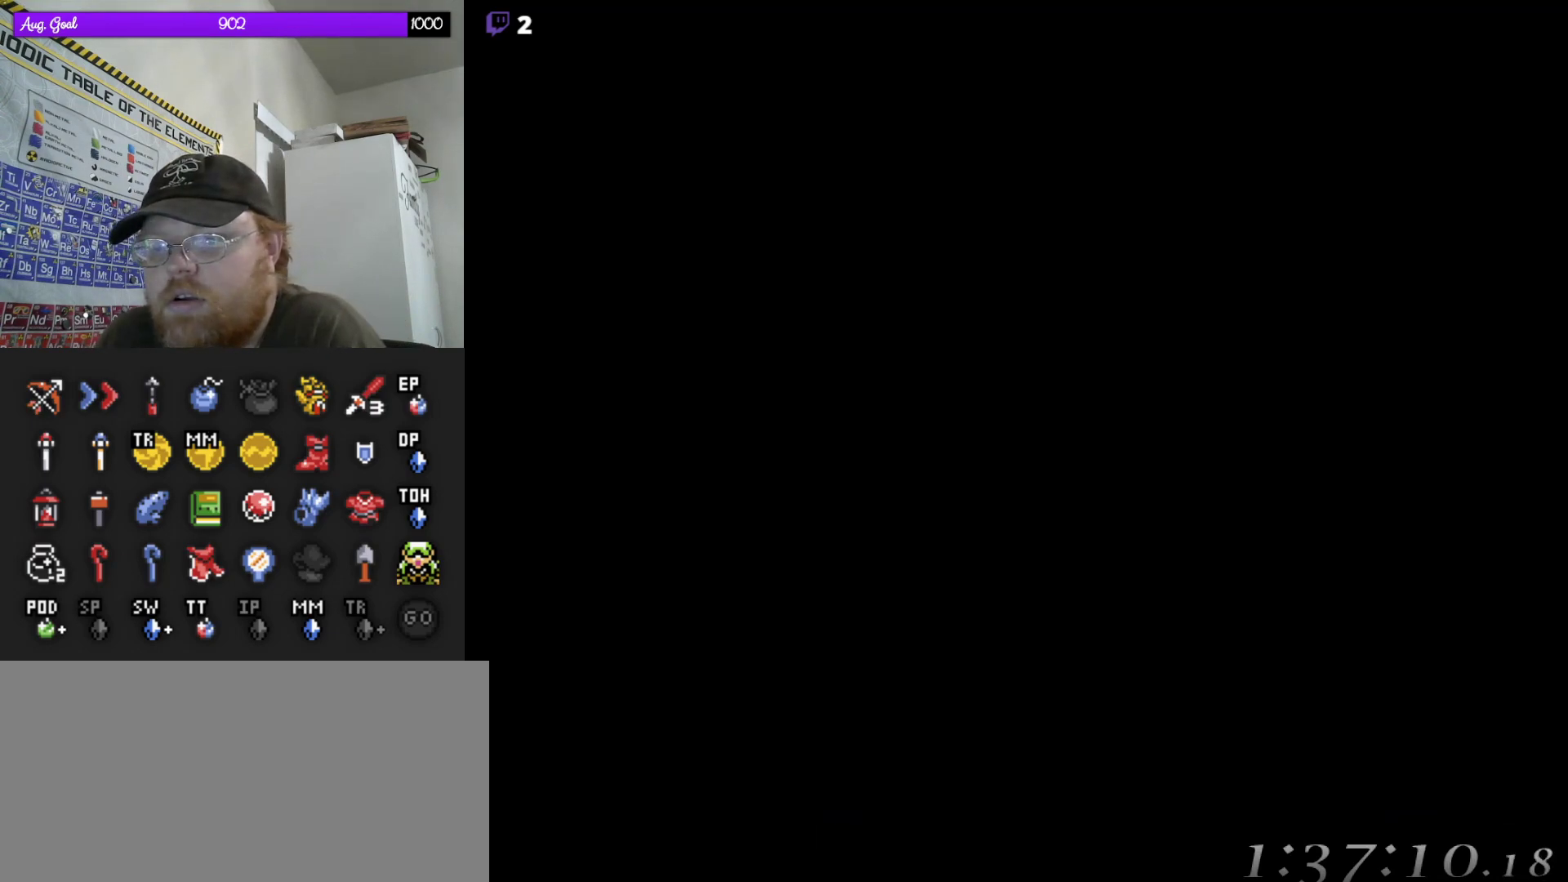
{"buttons": [], "events": []}
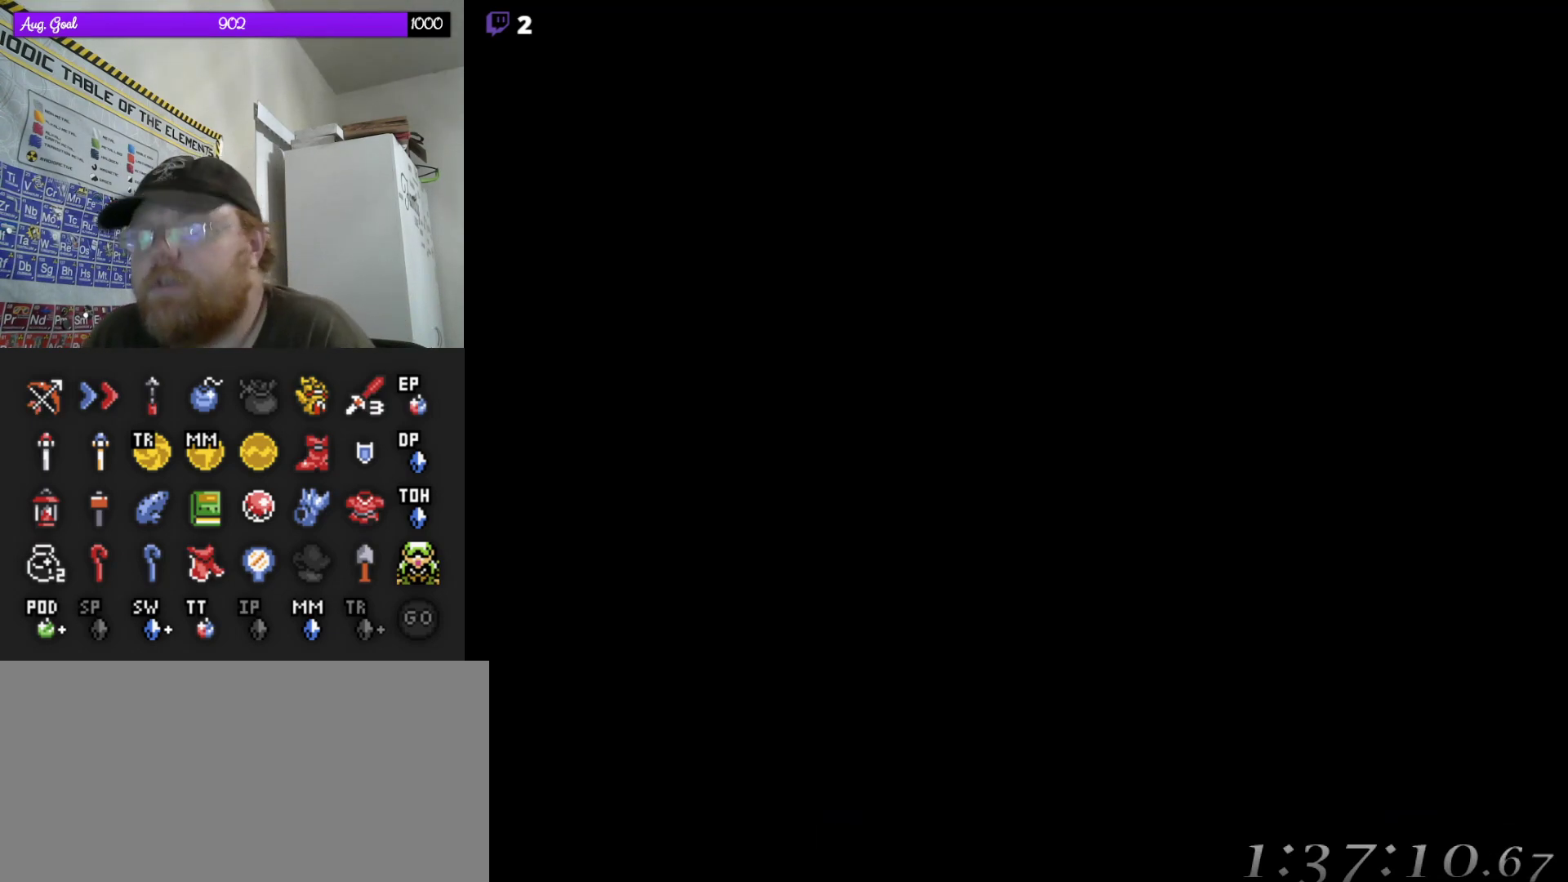
{"buttons": [], "events": []}